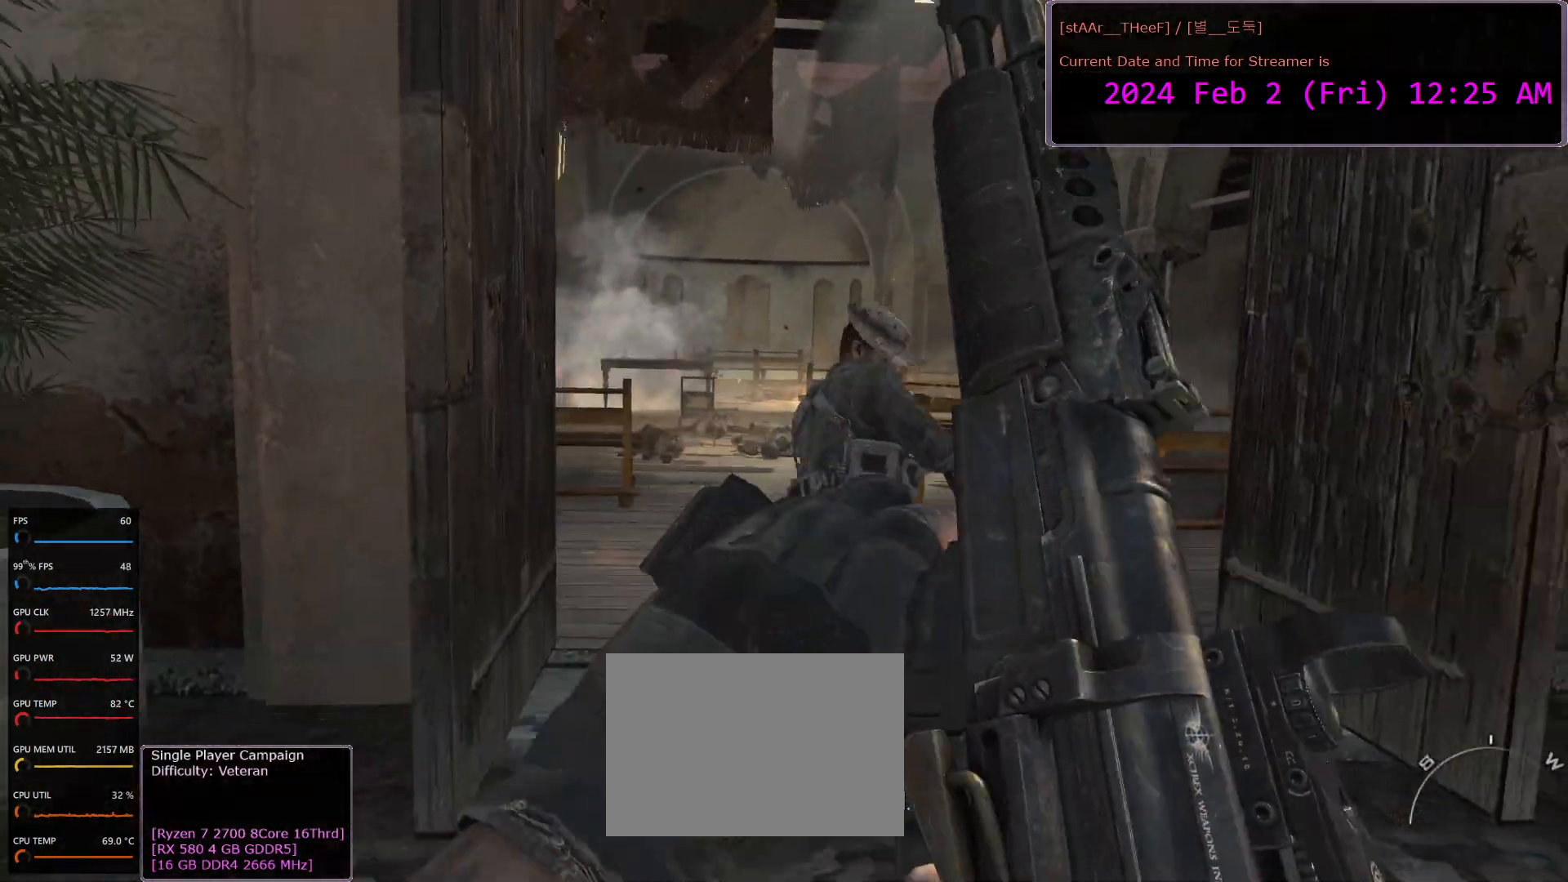
Gameplay with keyboard and mouse; each line is a JSON object with the keys and mouse buttons held at the frame after it. "events" lists presses ("down") and releases ("up") of "1", "2", "3", "4", "5", "a", "c", "d", "e", "f", "n", "q", "r", "s", "shift", "space", "tab", "w", "mouse_left", "mouse_wheel" and "mouse_right" between this image and that frame as [ms after this image, input, new state], when the widget could be followed in between. "mouse_left", "mouse_wheel", "mouse_right" = the "left", "wheel", "right" buttons of the "mouse" list. No other keys are recorded. "wheel" means that the mouse wheel is clicked or scrolled. Mouse movement is not recorded.
{"keys": ["w"], "mouse": [], "events": [[50, "s", "up"], [133, "d", "up"], [383, "w", "down"]]}
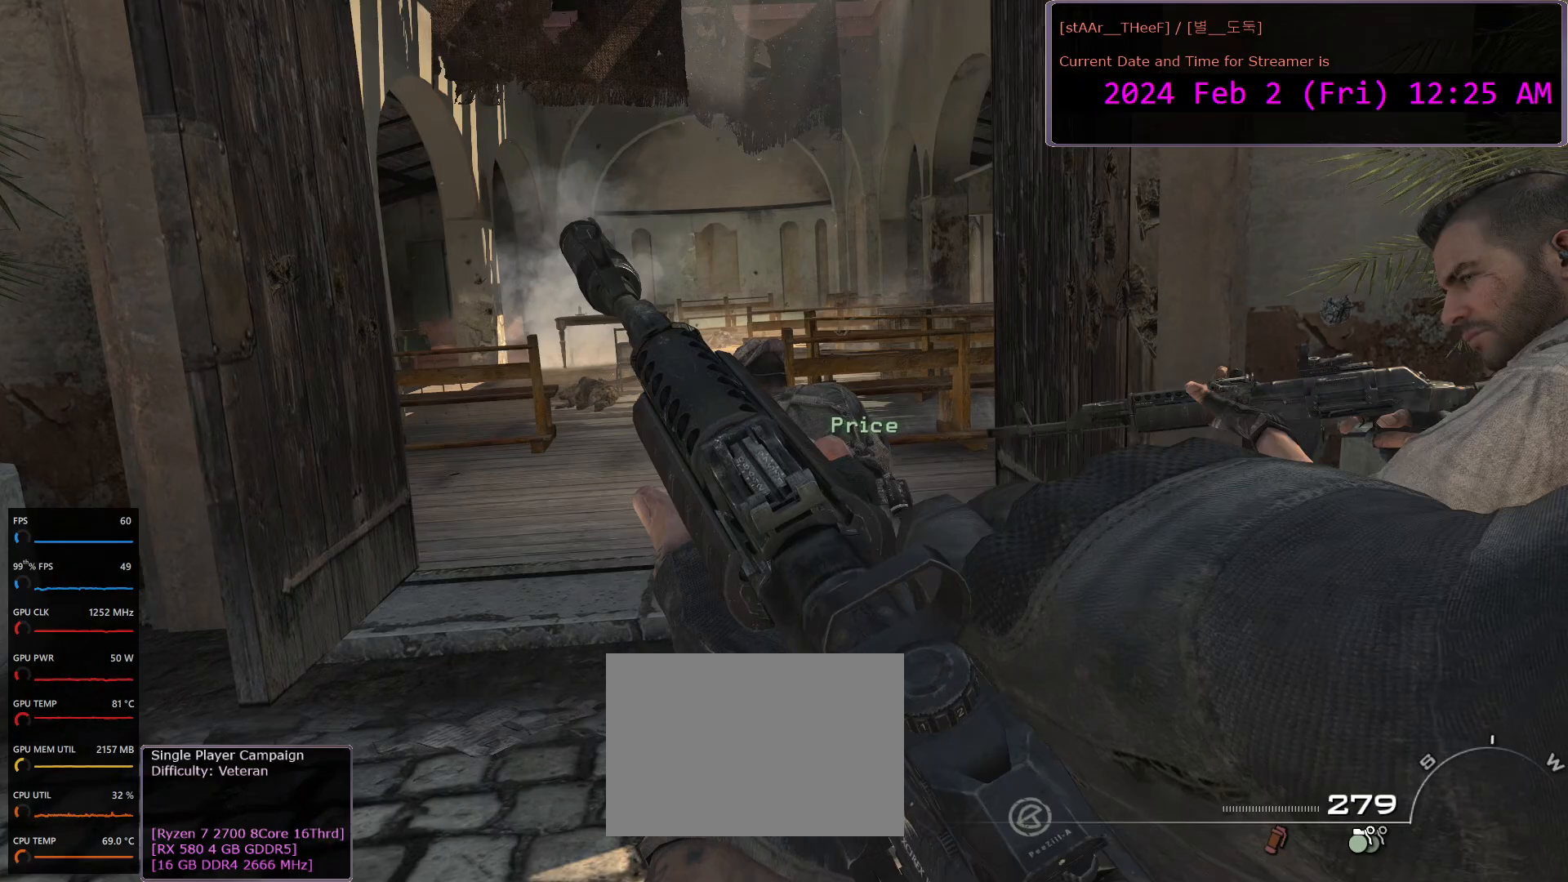
{"keys": ["d", "w"], "mouse": [], "events": [[217, "a", "down"], [350, "a", "up"], [467, "d", "down"]]}
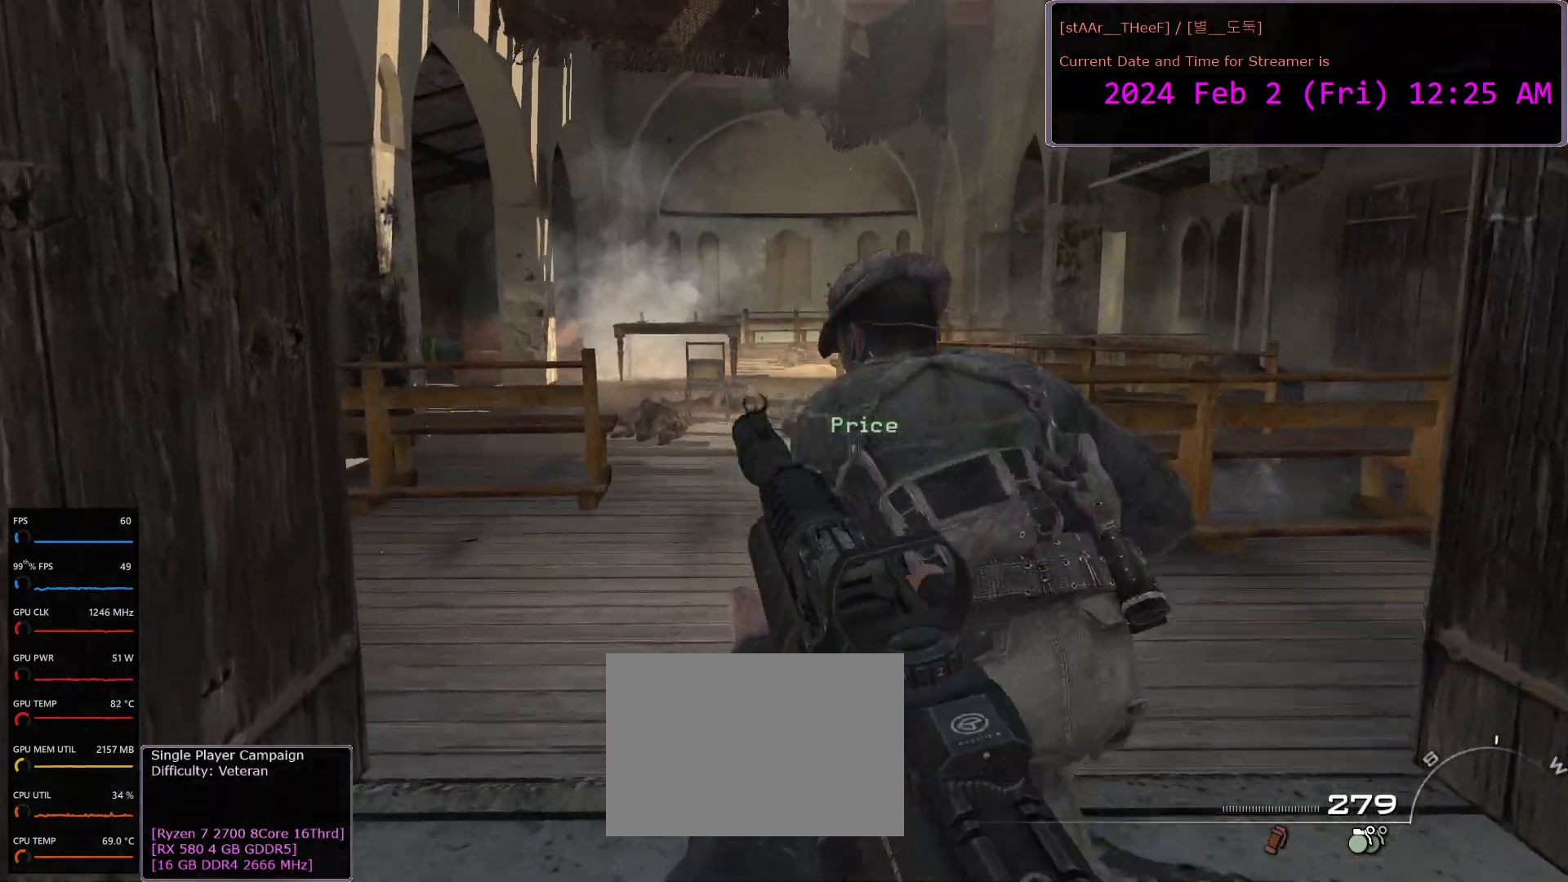
{"keys": ["w"], "mouse": [], "events": [[150, "w", "up"], [333, "w", "down"], [383, "d", "up"]]}
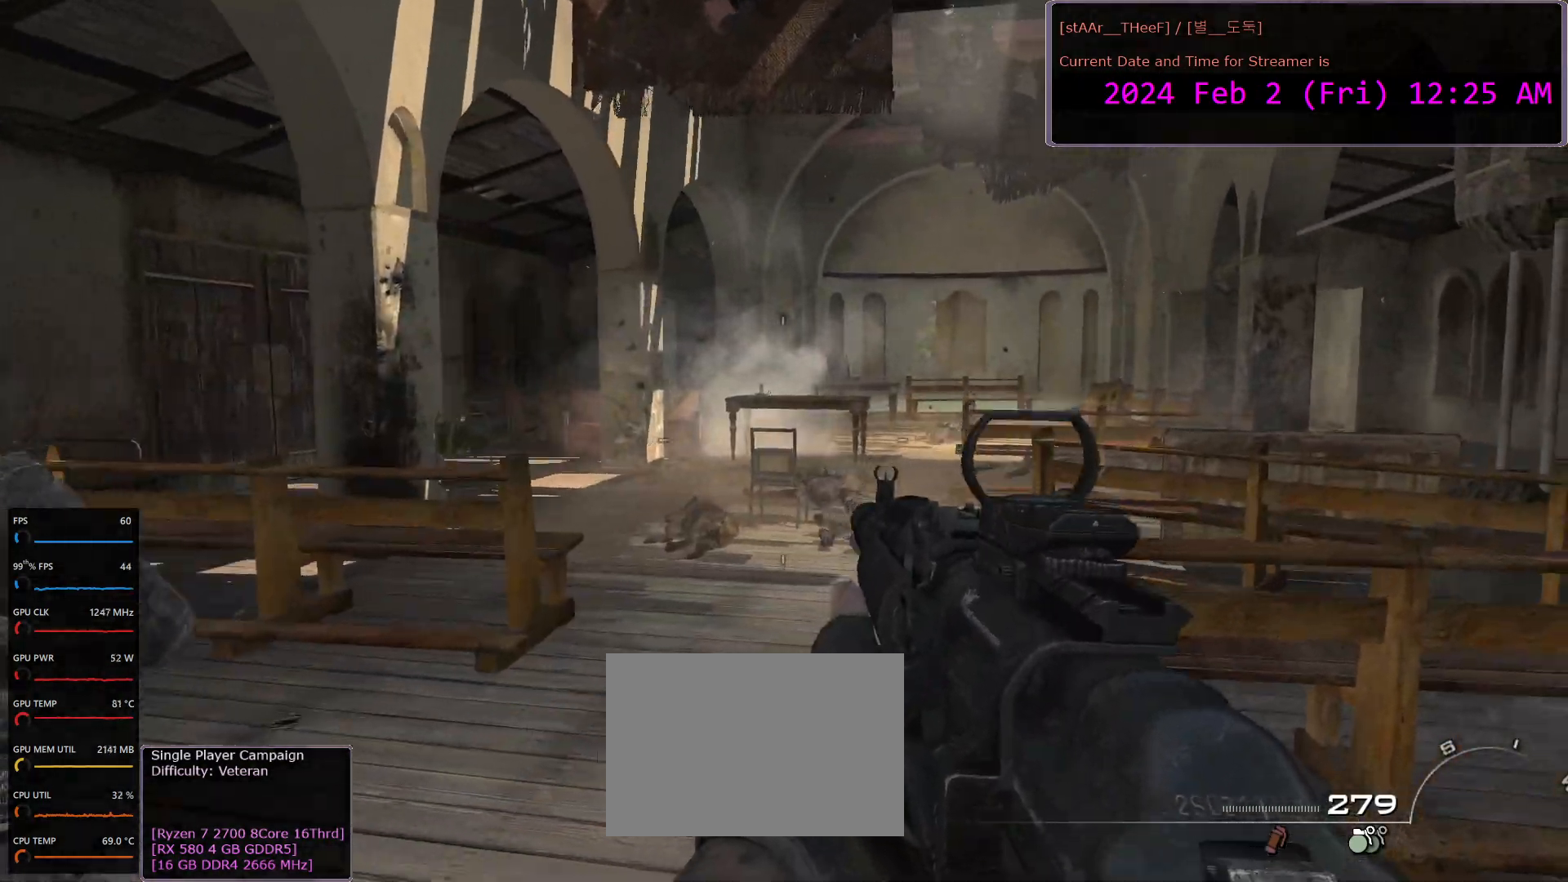
{"keys": ["w"], "mouse": [], "events": []}
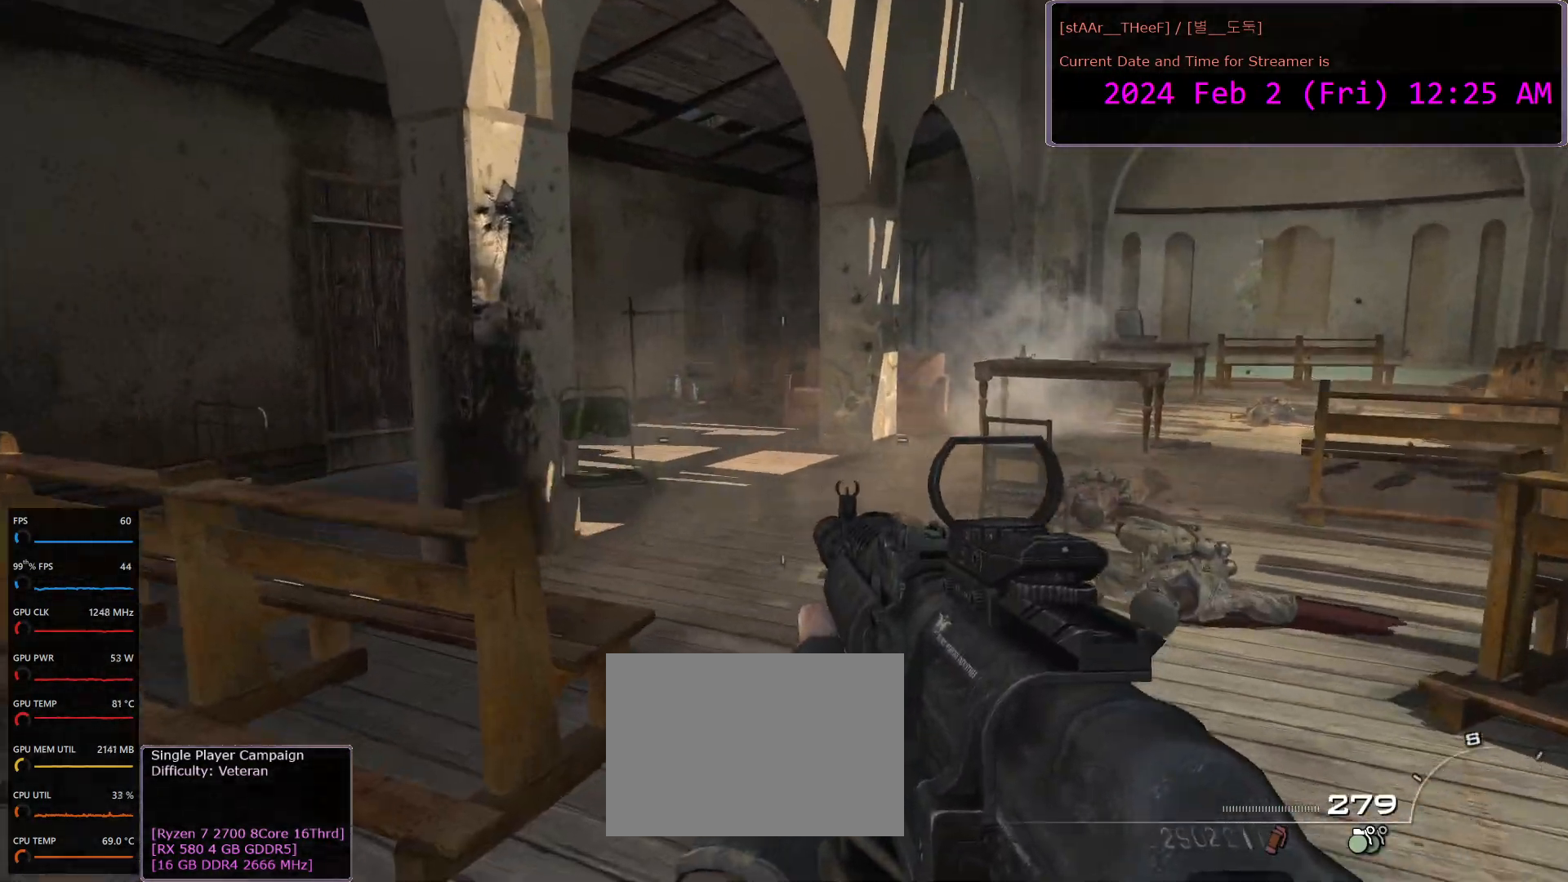
{"keys": ["w"], "mouse": [], "events": []}
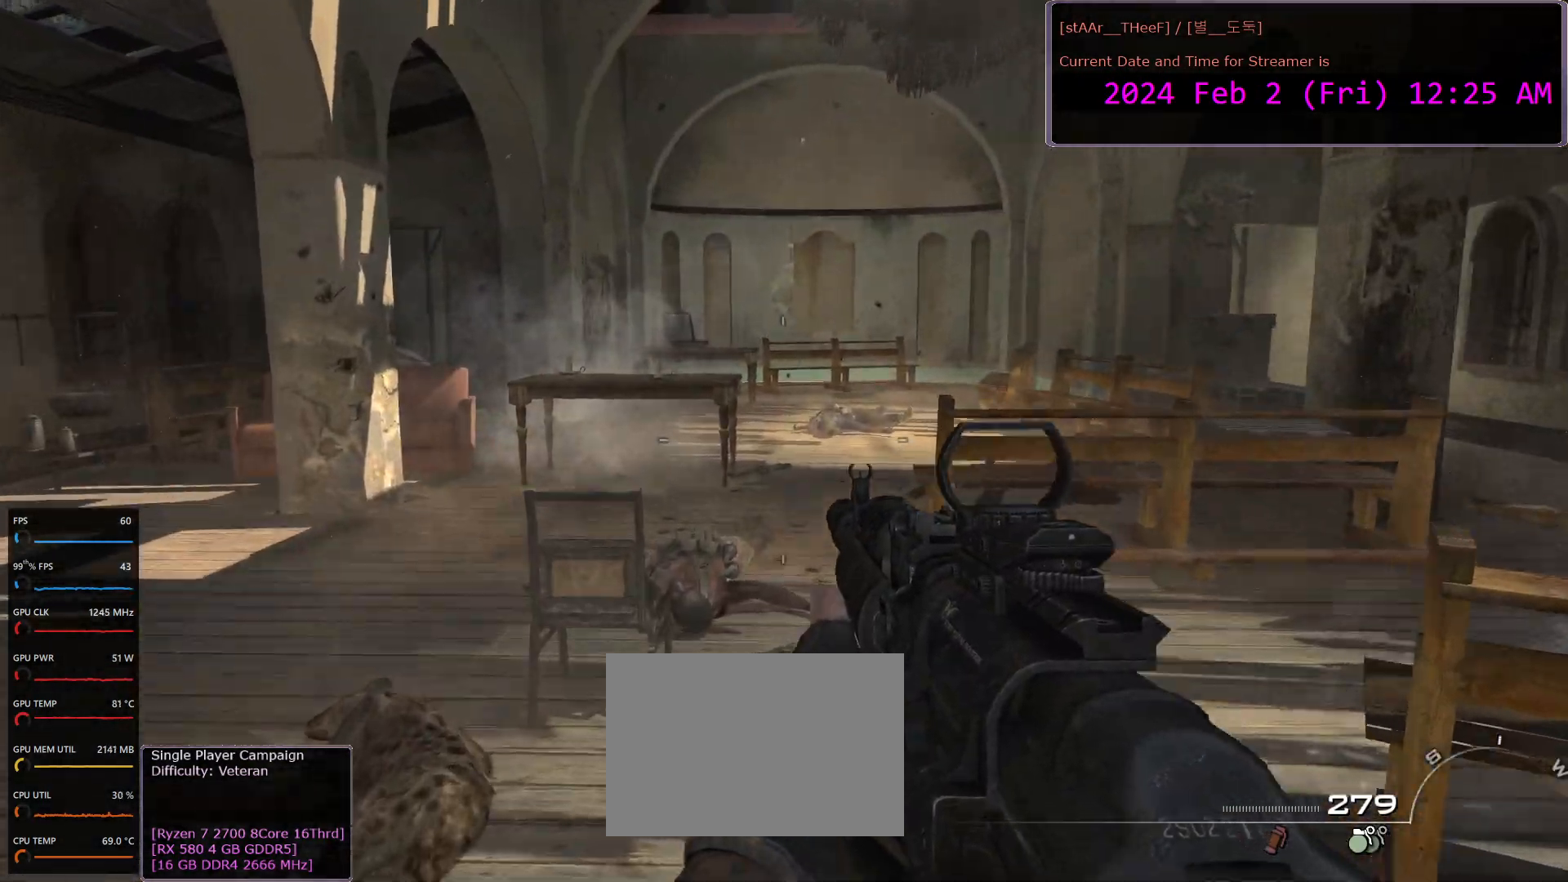
{"keys": ["w"], "mouse": [], "events": [[333, "d", "down"], [467, "d", "up"]]}
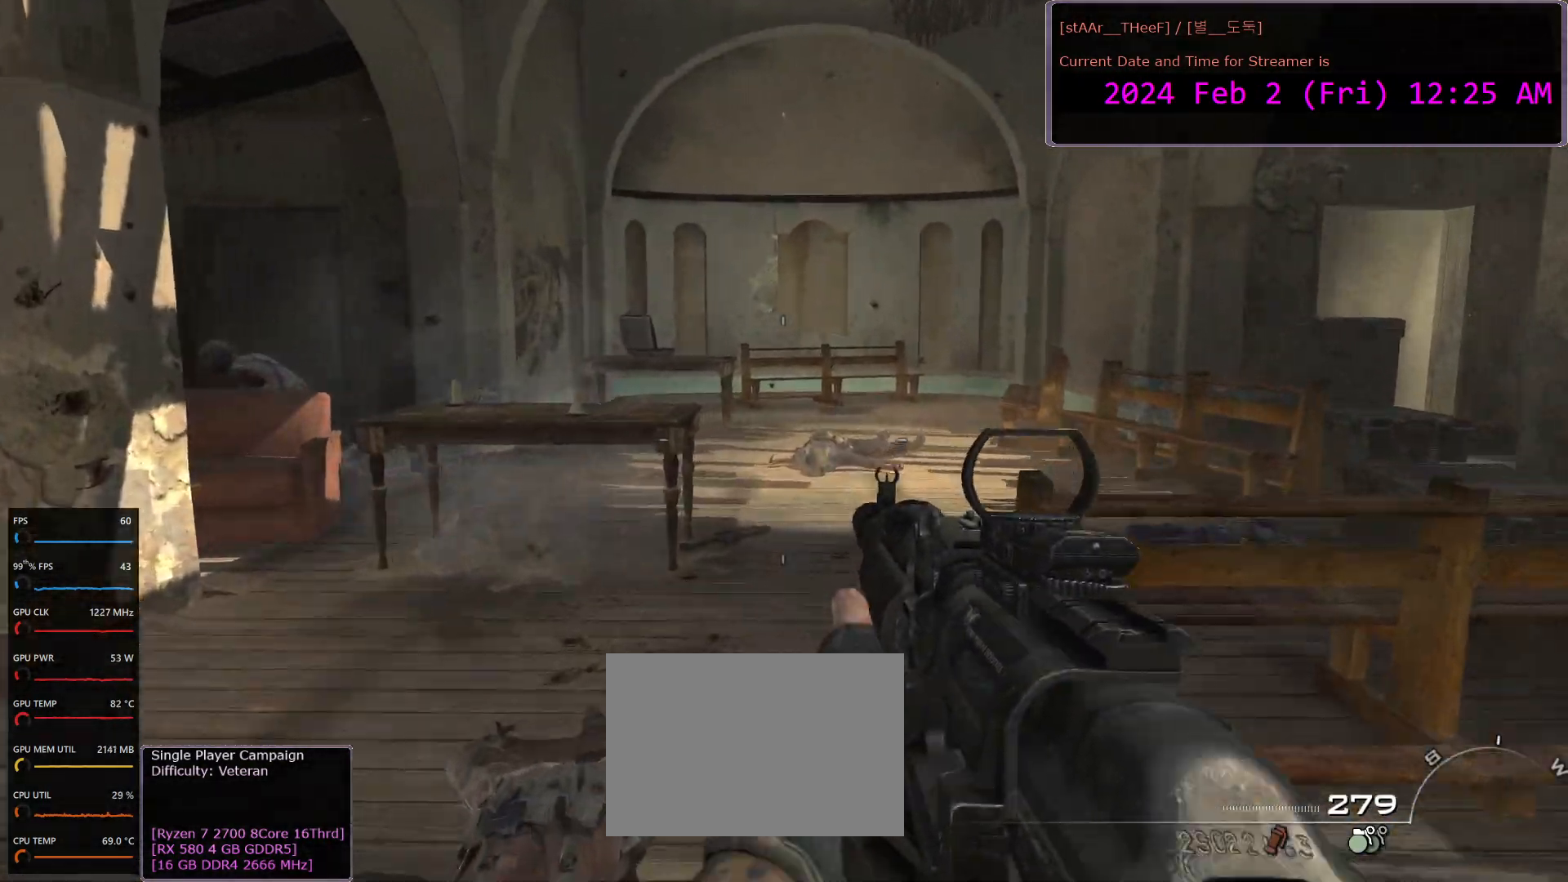
{"keys": ["d", "w"], "mouse": [], "events": [[100, "a", "down"], [167, "a", "up"], [467, "d", "down"]]}
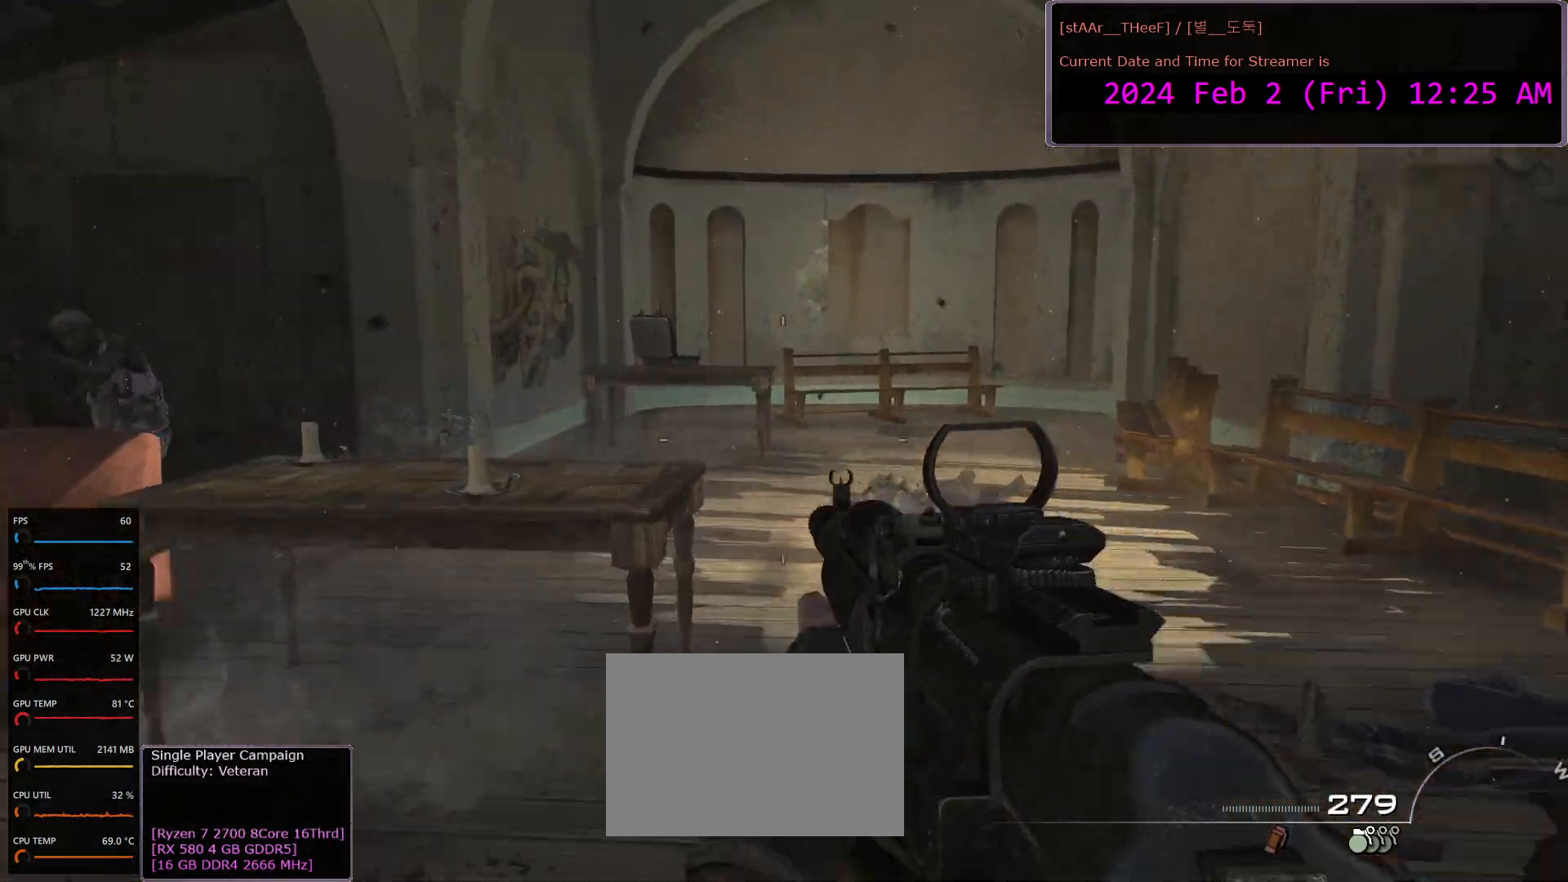
{"keys": ["d", "w"], "mouse": ["left", "right"], "events": [[150, "mouse_left", "down"], [367, "mouse_right", "down"]]}
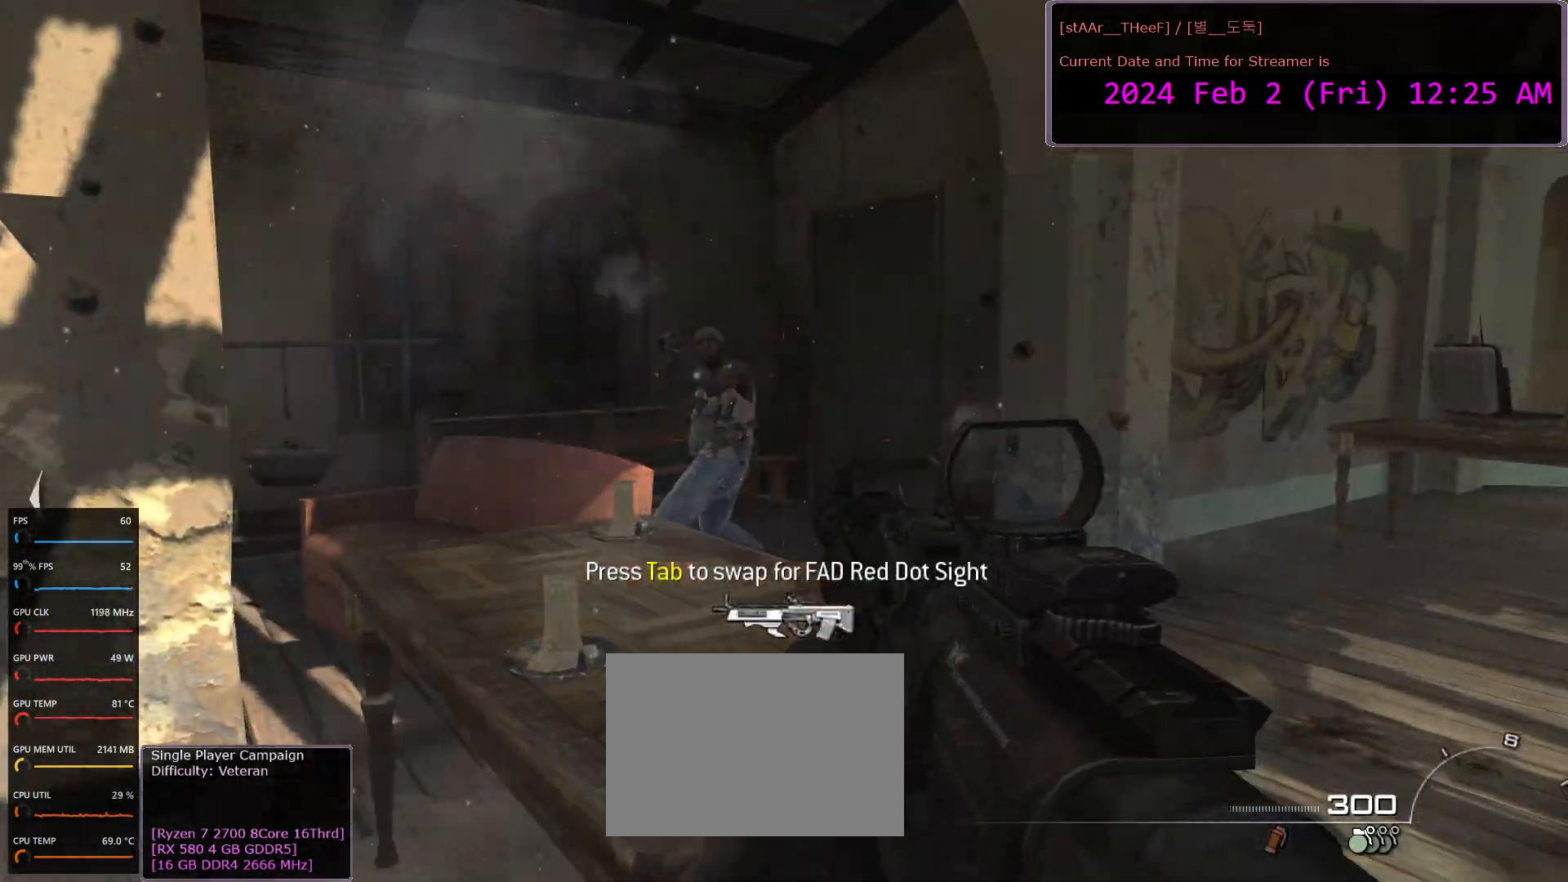
{"keys": [], "mouse": ["left", "right"], "events": [[83, "d", "up"], [233, "a", "down"], [300, "a", "up"], [300, "w", "up"]]}
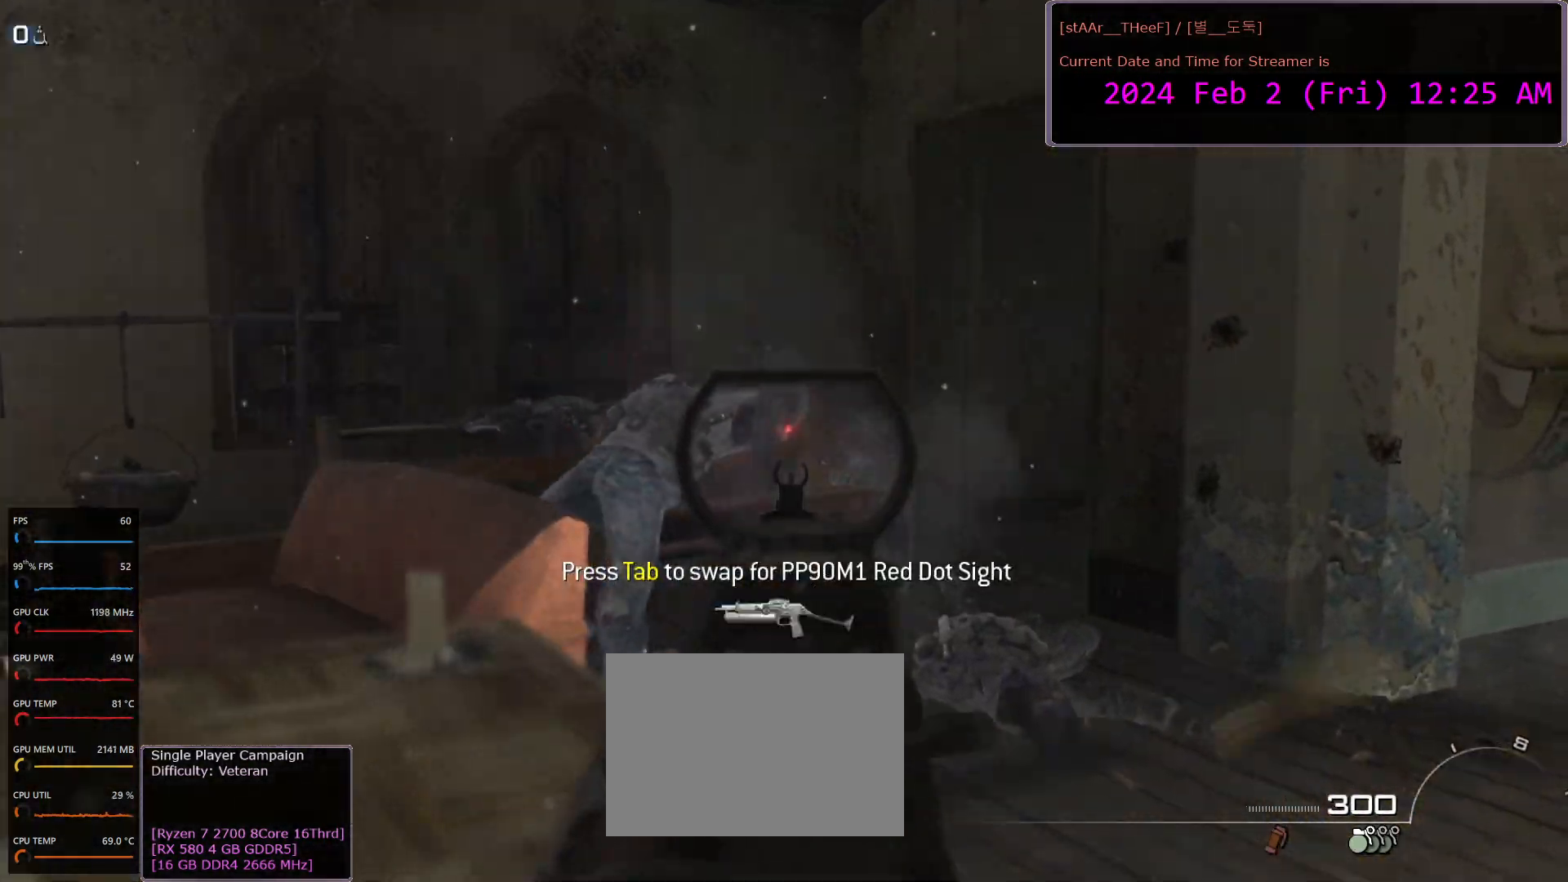
{"keys": ["d"], "mouse": ["left"], "events": [[17, "s", "down"], [350, "d", "down"], [400, "s", "up"], [467, "mouse_right", "up"]]}
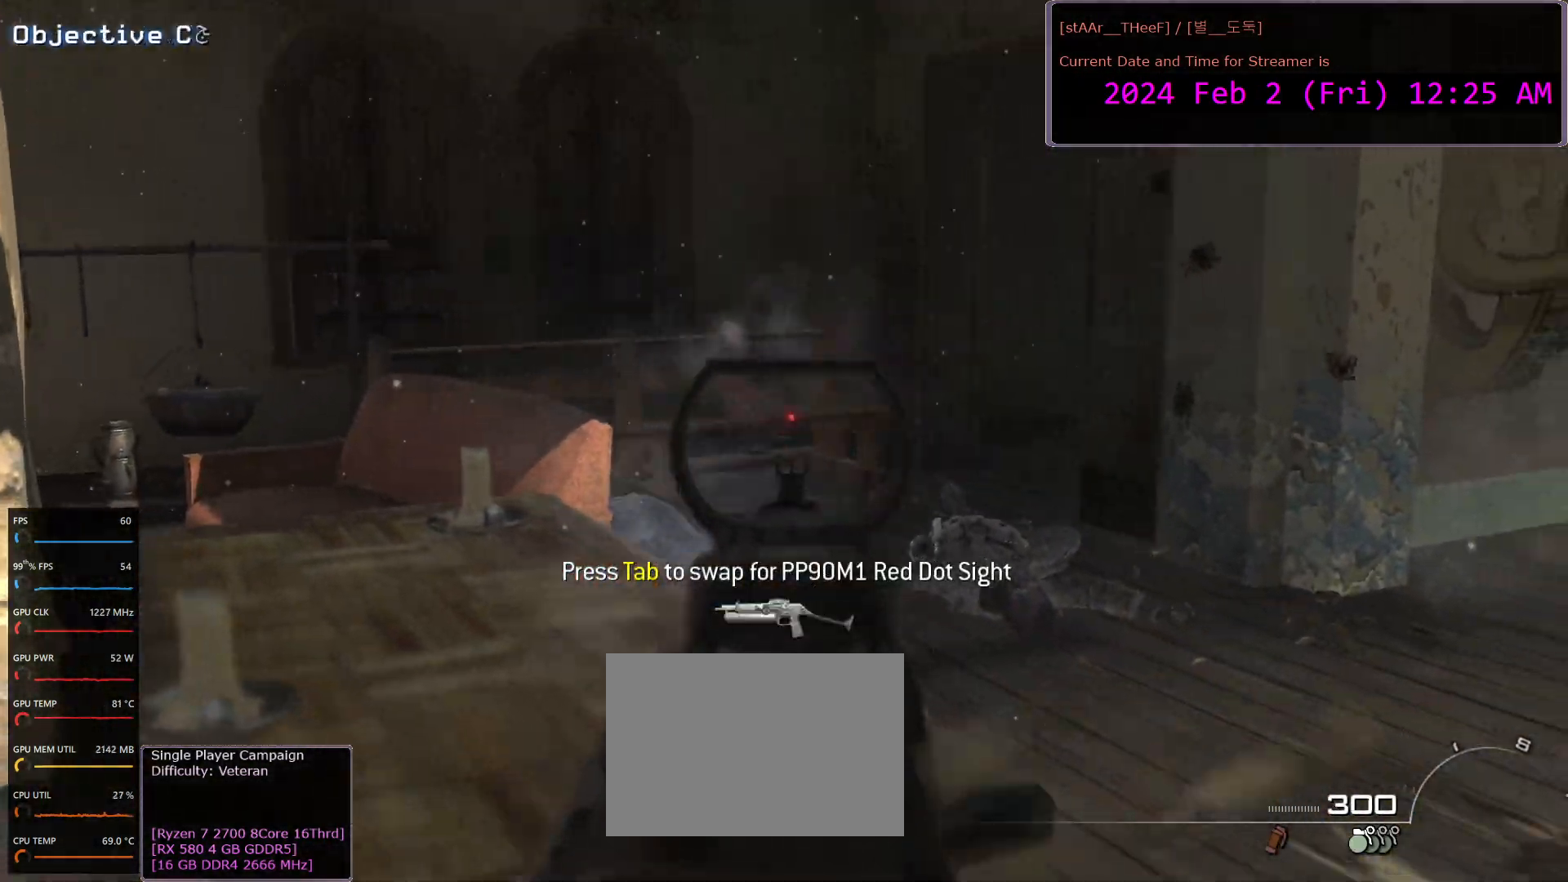
{"keys": ["a", "w"], "mouse": [], "events": [[33, "mouse_left", "up"], [33, "w", "down"], [67, "d", "up"], [167, "r", "down"], [200, "r", "up"], [483, "a", "down"]]}
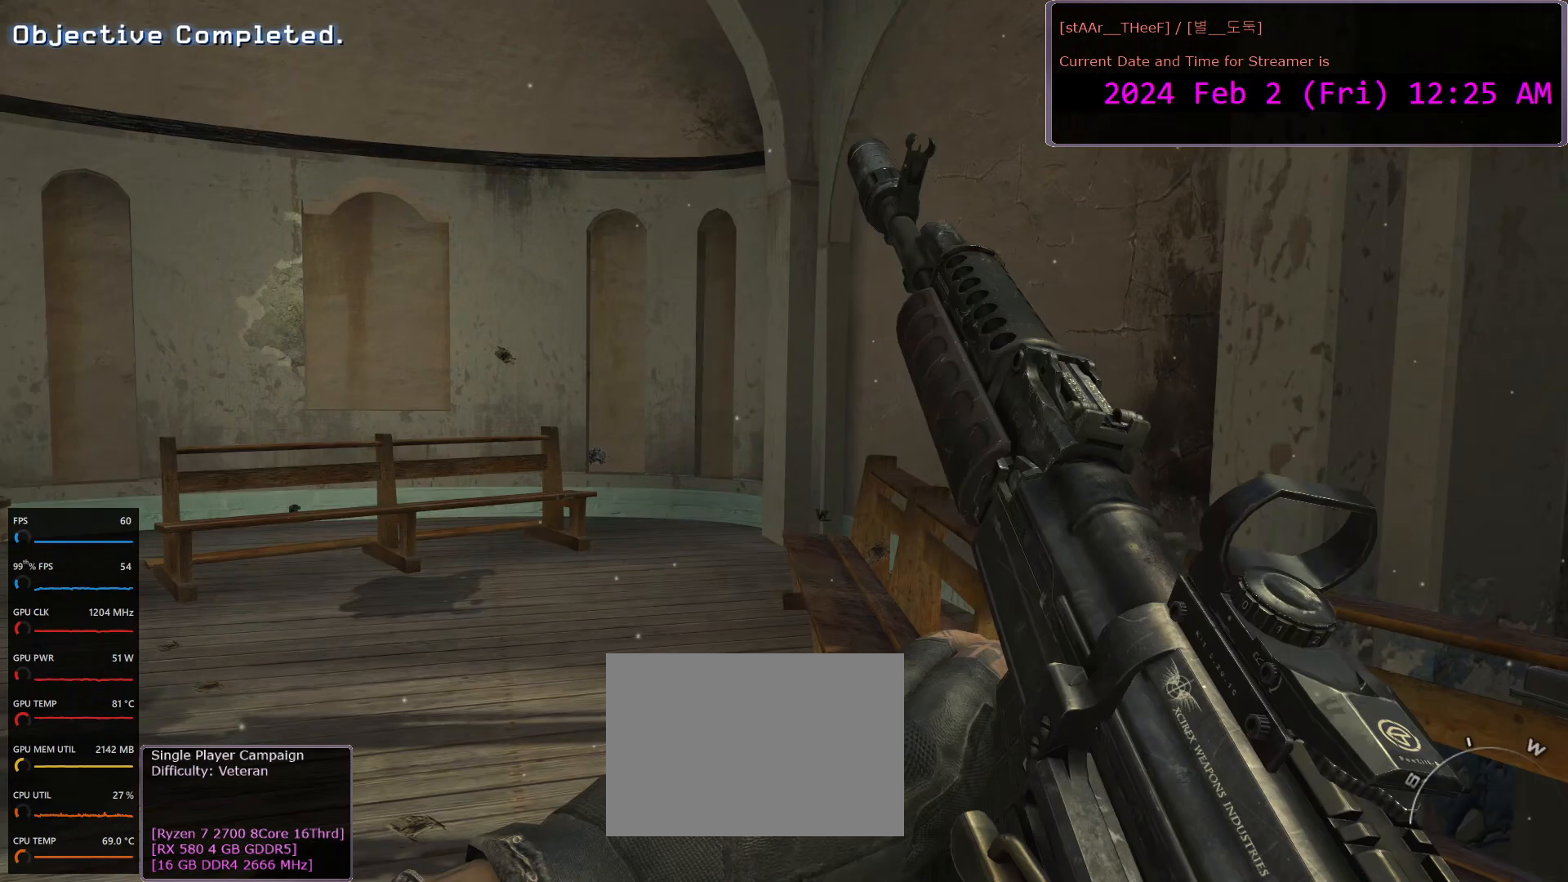
{"keys": ["w"], "mouse": [], "events": [[100, "a", "up"]]}
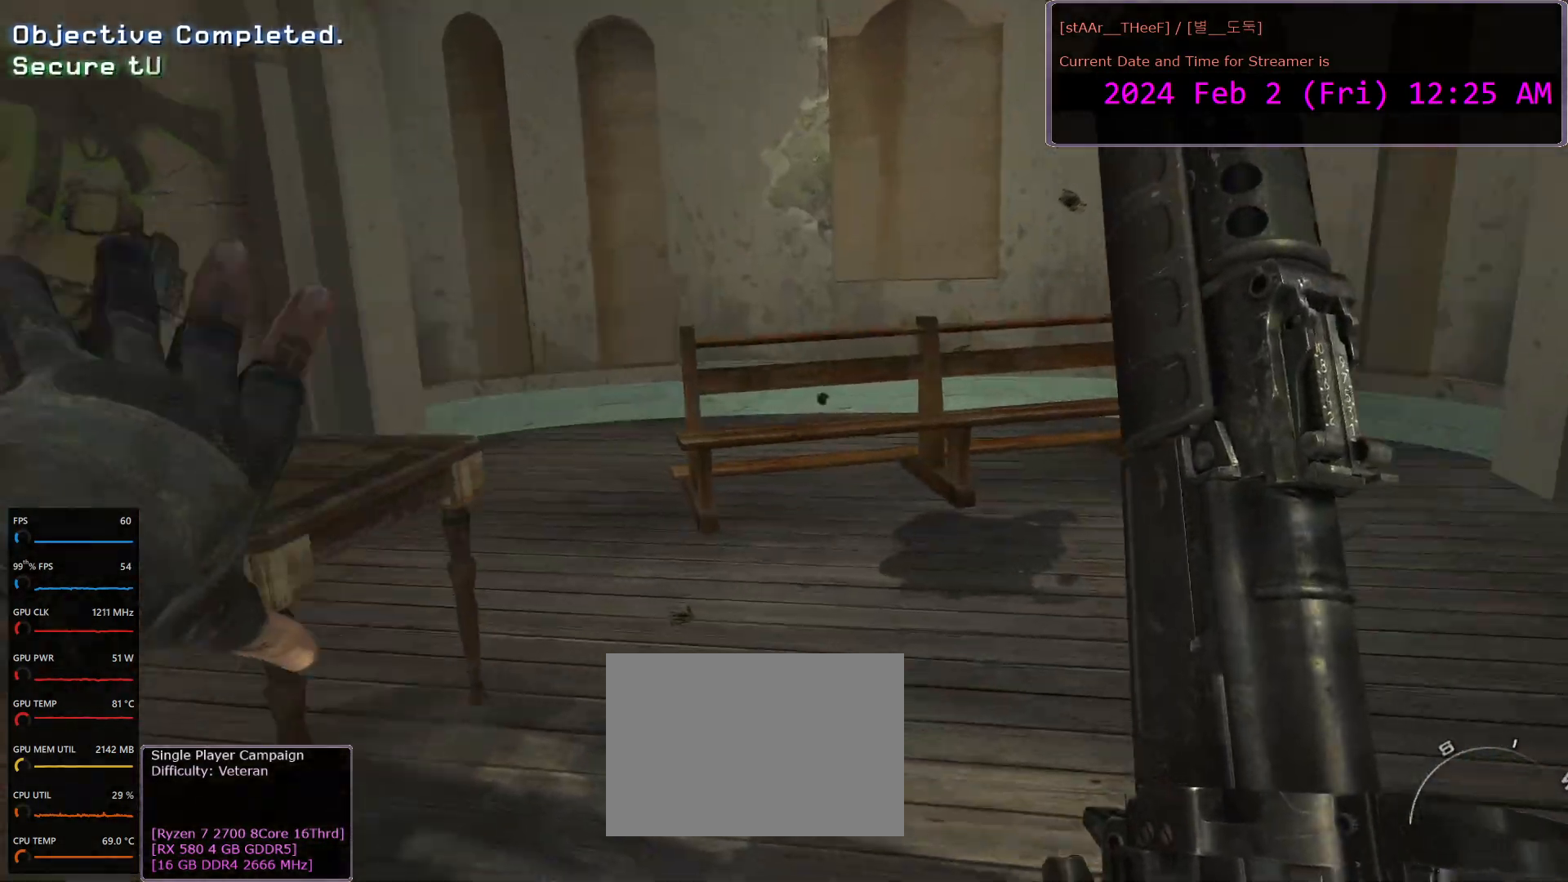
{"keys": ["d", "w"], "mouse": [], "events": [[50, "w", "up"], [117, "d", "down"], [233, "w", "down"]]}
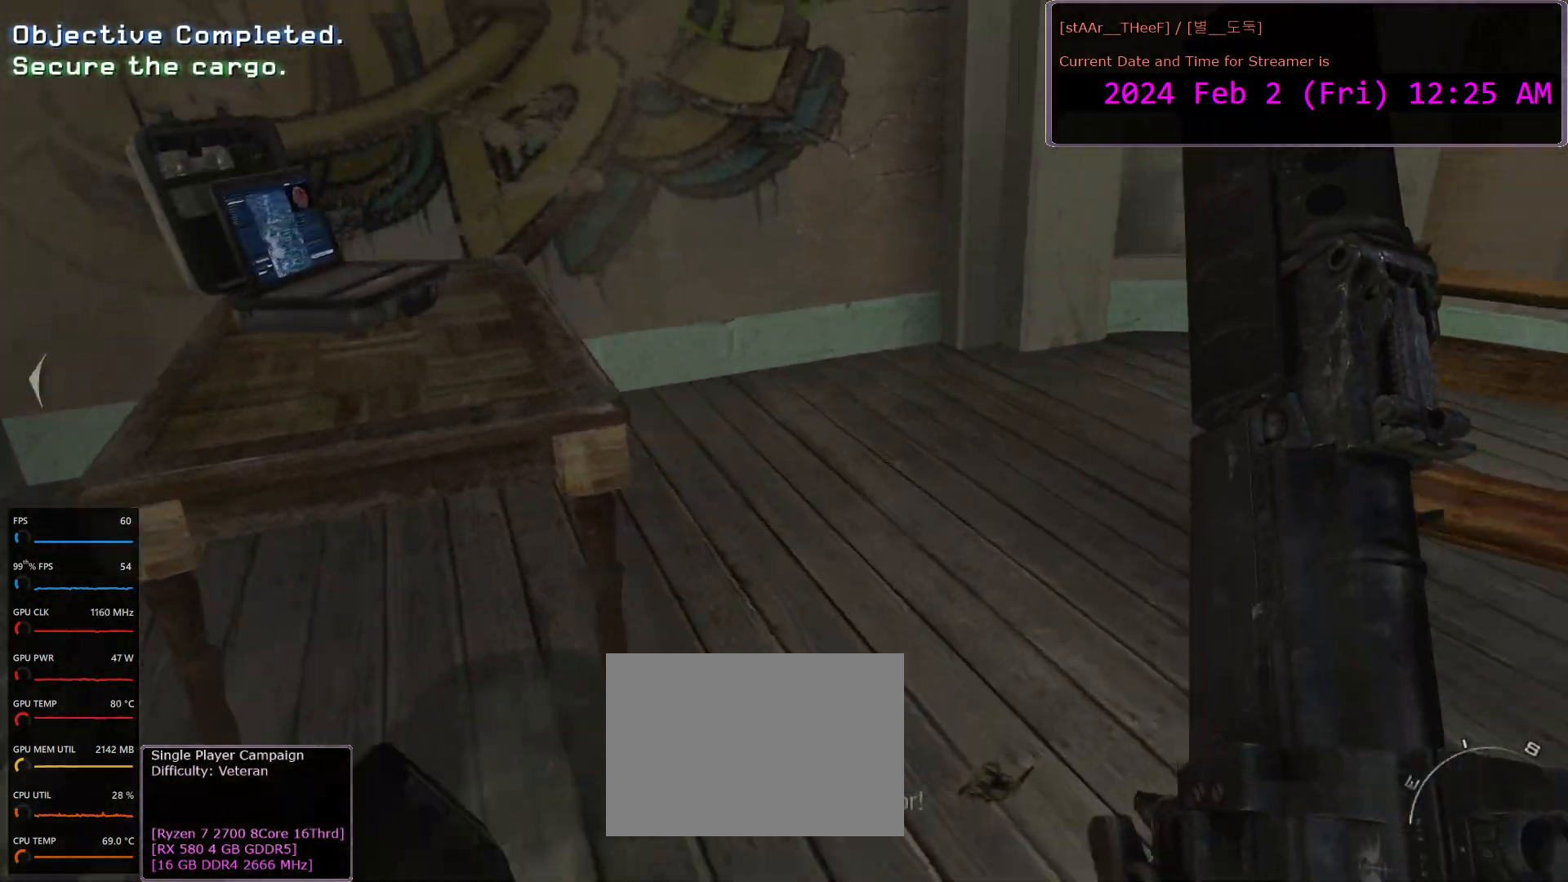
{"keys": ["d", "w"], "mouse": [], "events": [[150, "d", "up"], [400, "d", "down"]]}
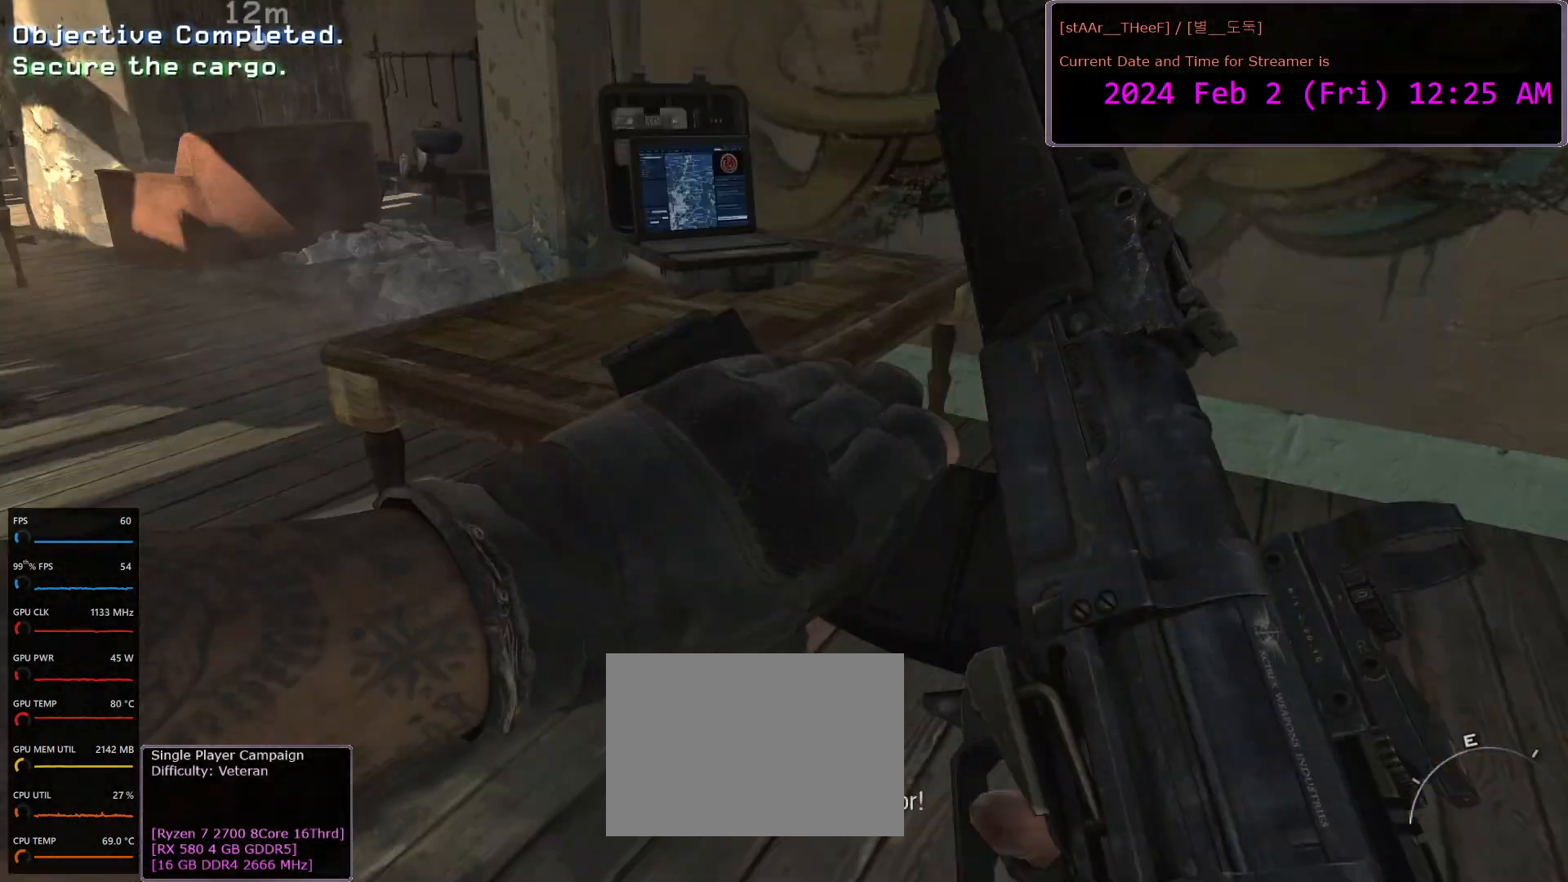
{"keys": [], "mouse": [], "events": [[67, "d", "up"], [200, "w", "up"]]}
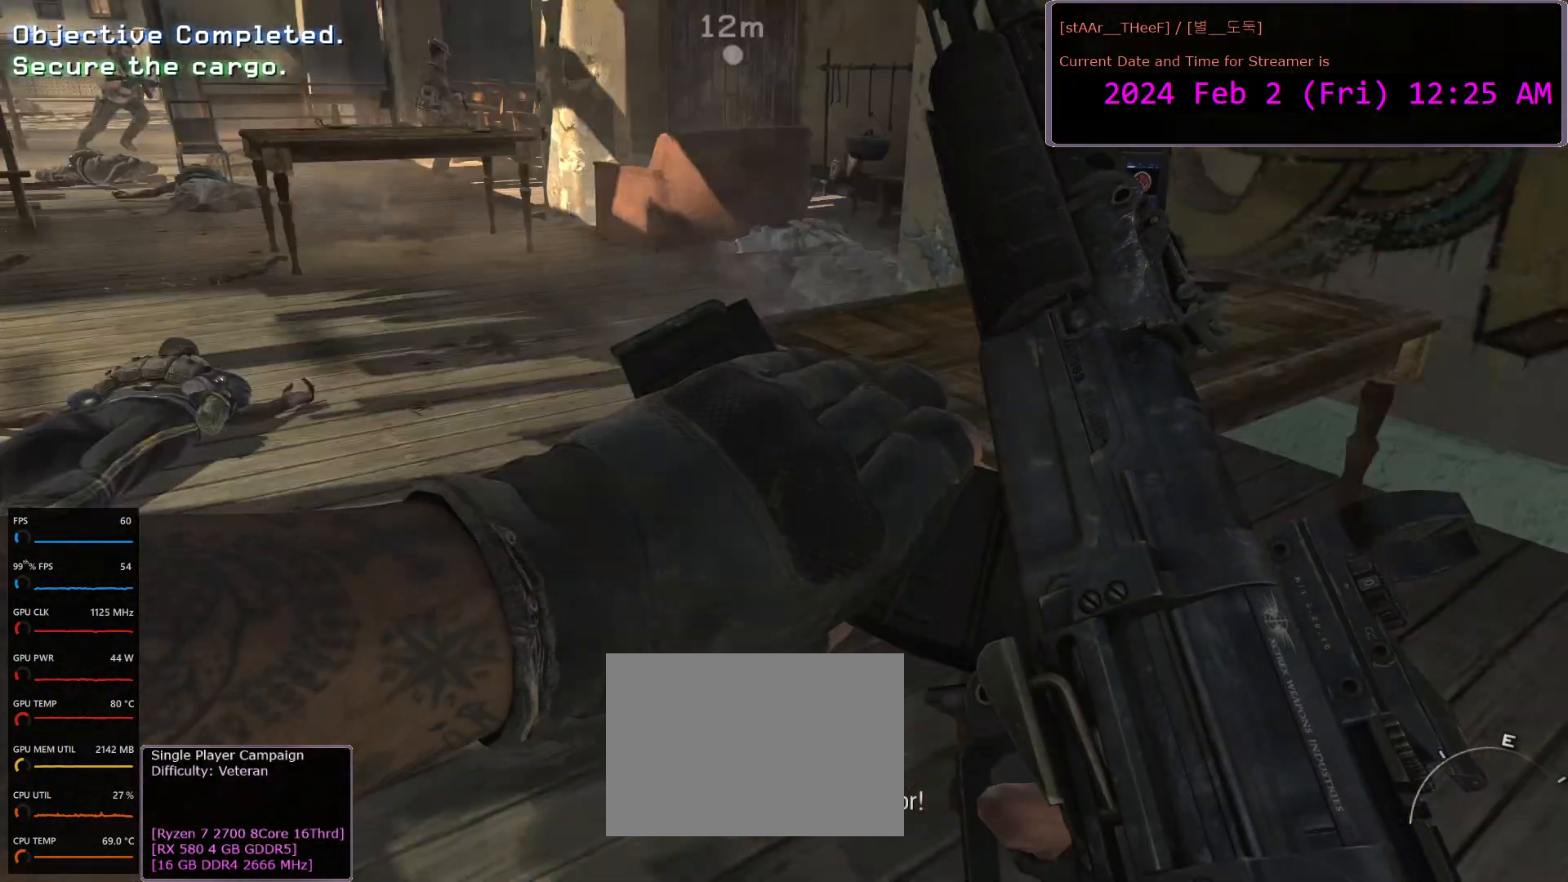
{"keys": ["d", "s"], "mouse": [], "events": [[383, "d", "down"], [500, "s", "down"]]}
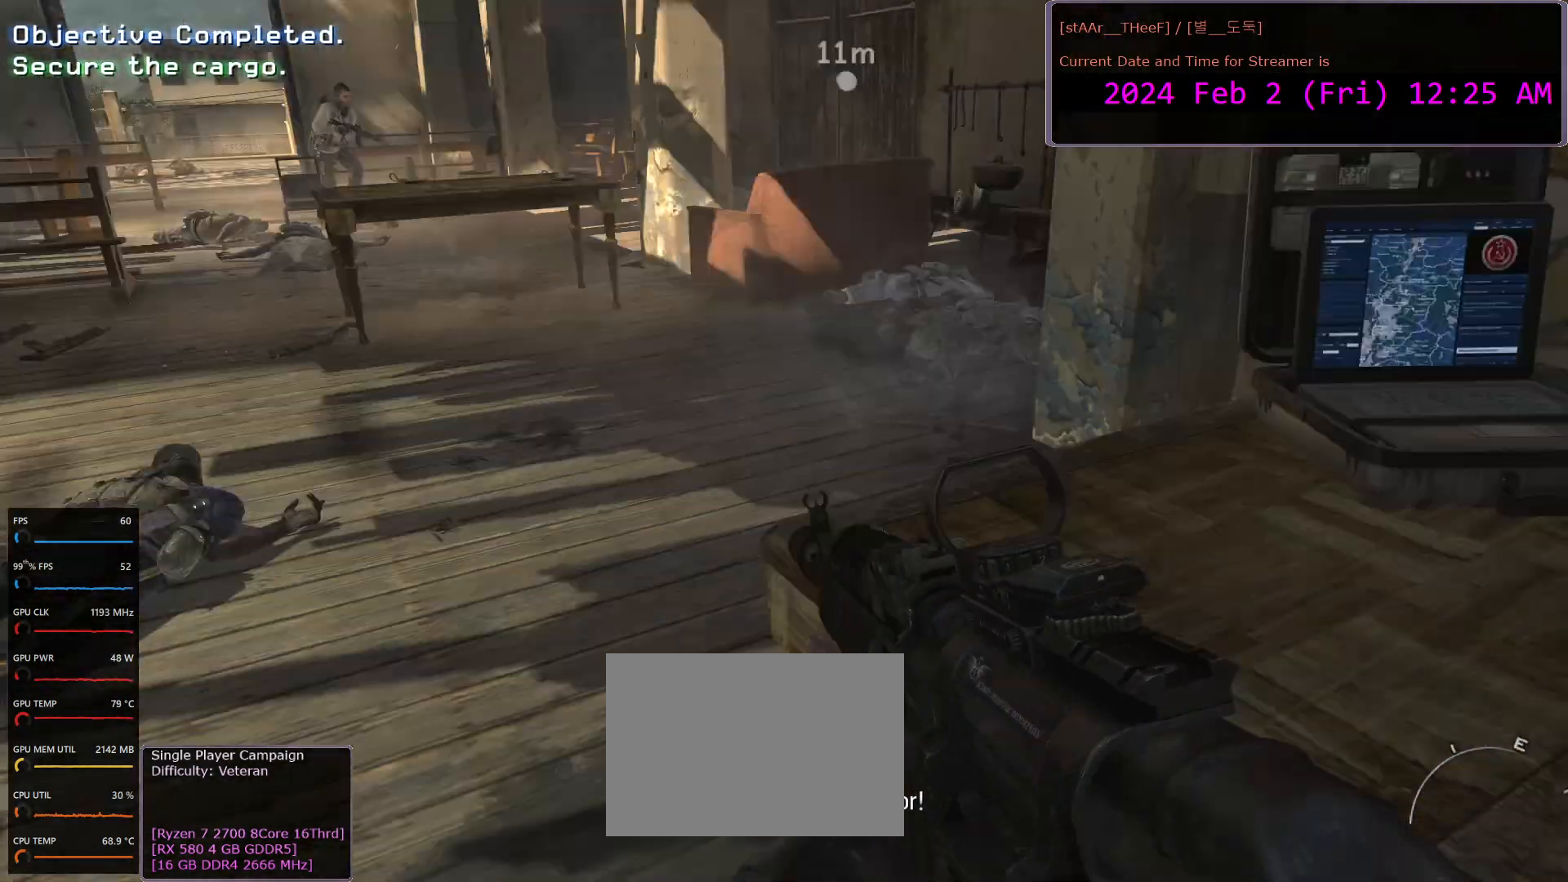
{"keys": ["w"], "mouse": [], "events": [[33, "d", "up"], [167, "d", "down"], [200, "s", "up"], [333, "w", "down"], [367, "d", "up"]]}
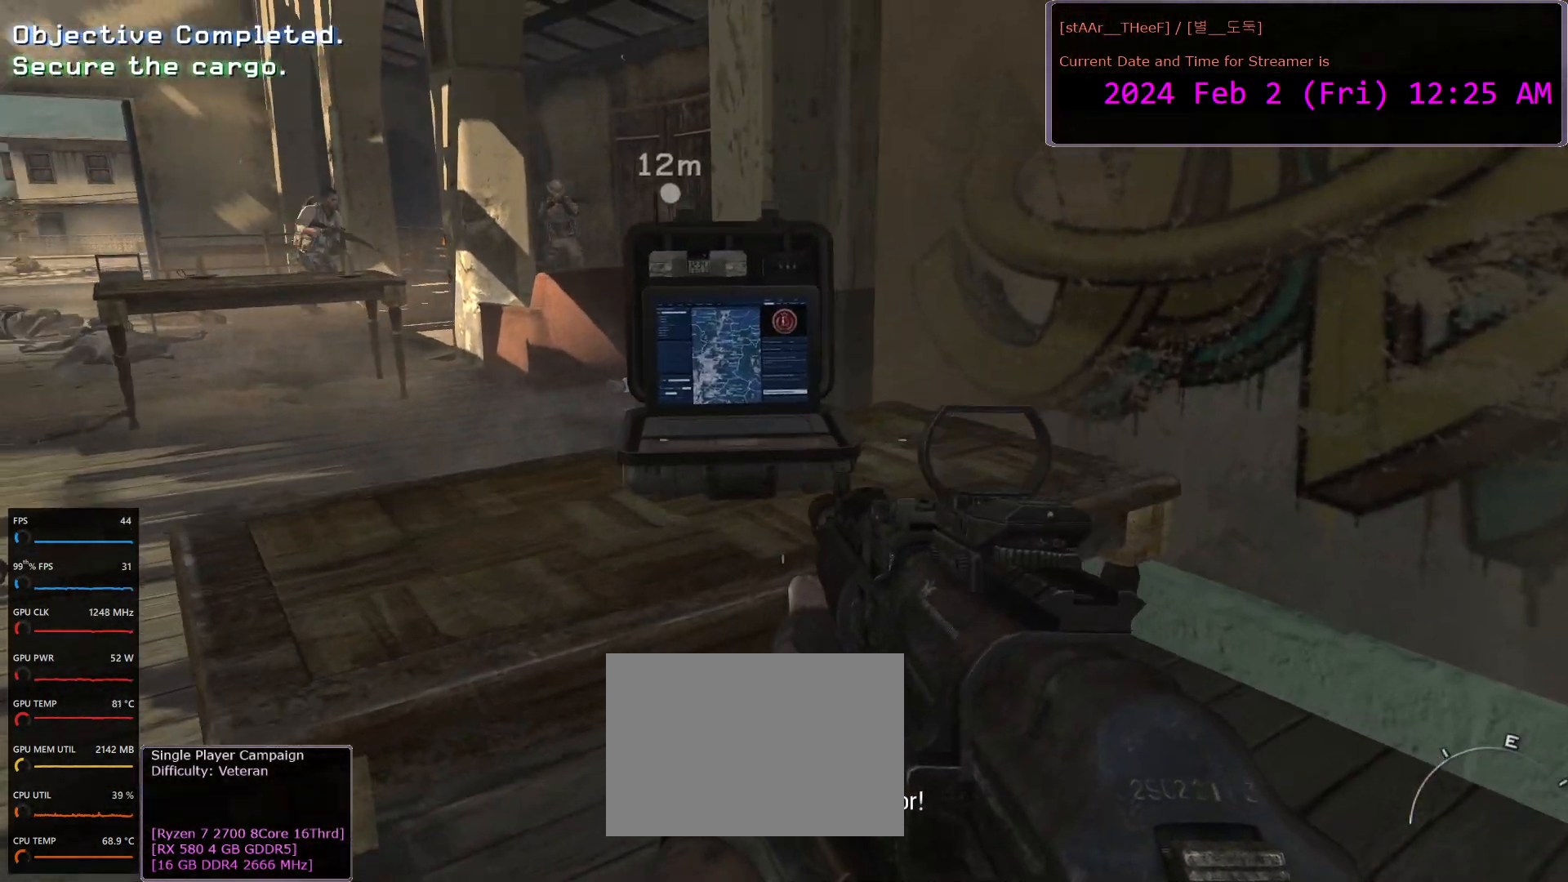
{"keys": [], "mouse": ["right"], "events": [[50, "mouse_right", "down"], [83, "w", "up"], [300, "mouse_right", "up"], [417, "mouse_right", "down"]]}
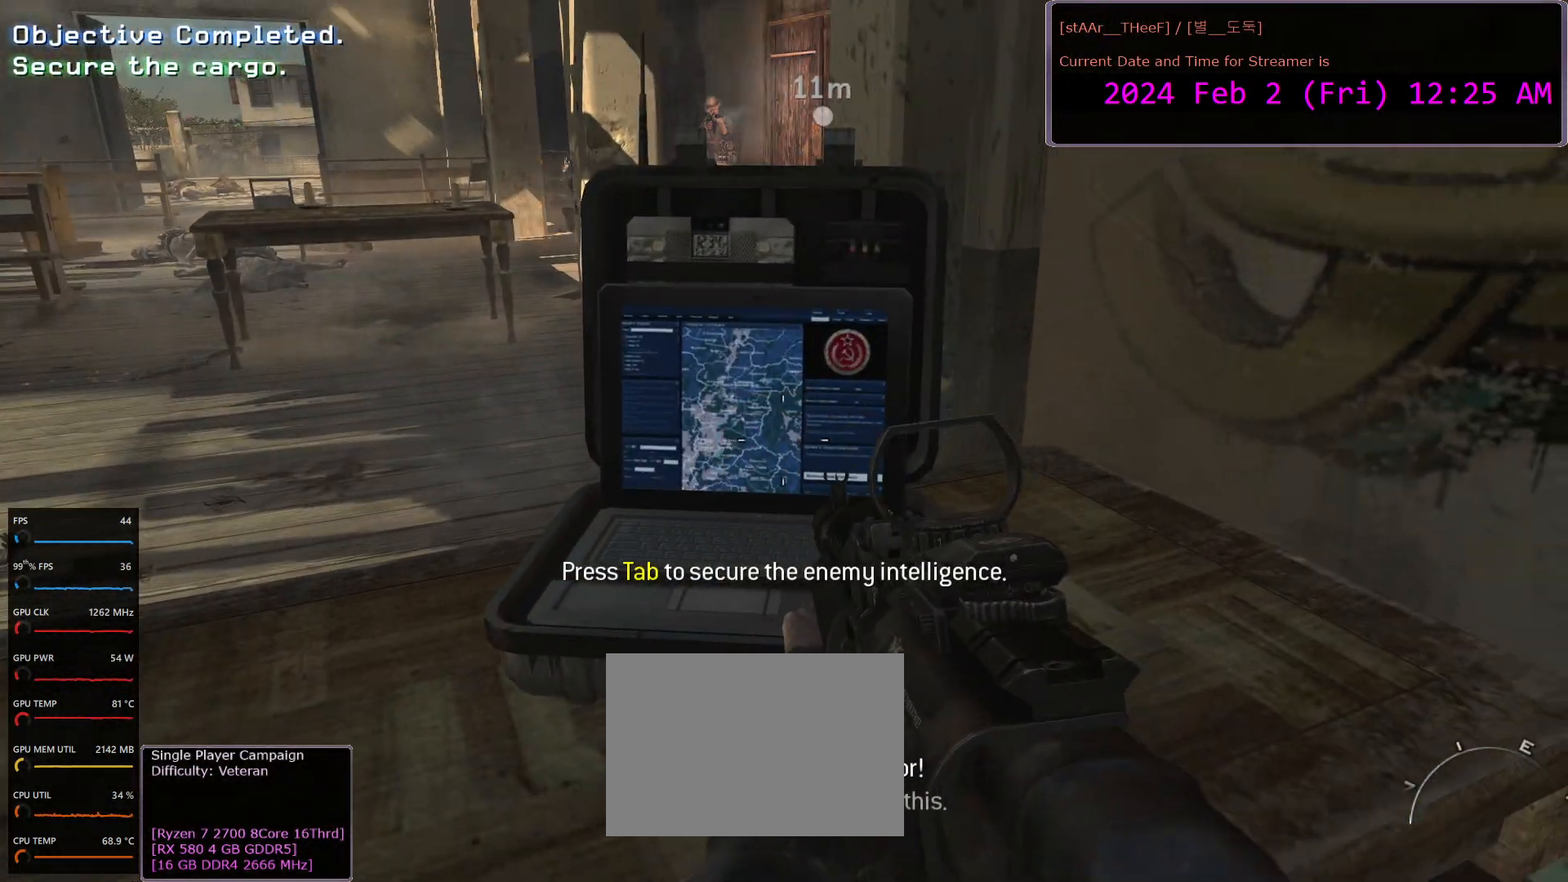
{"keys": [], "mouse": [], "events": [[17, "mouse_right", "up"], [133, "mouse_right", "down"], [250, "mouse_right", "up"], [333, "mouse_right", "down"], [433, "mouse_right", "up"]]}
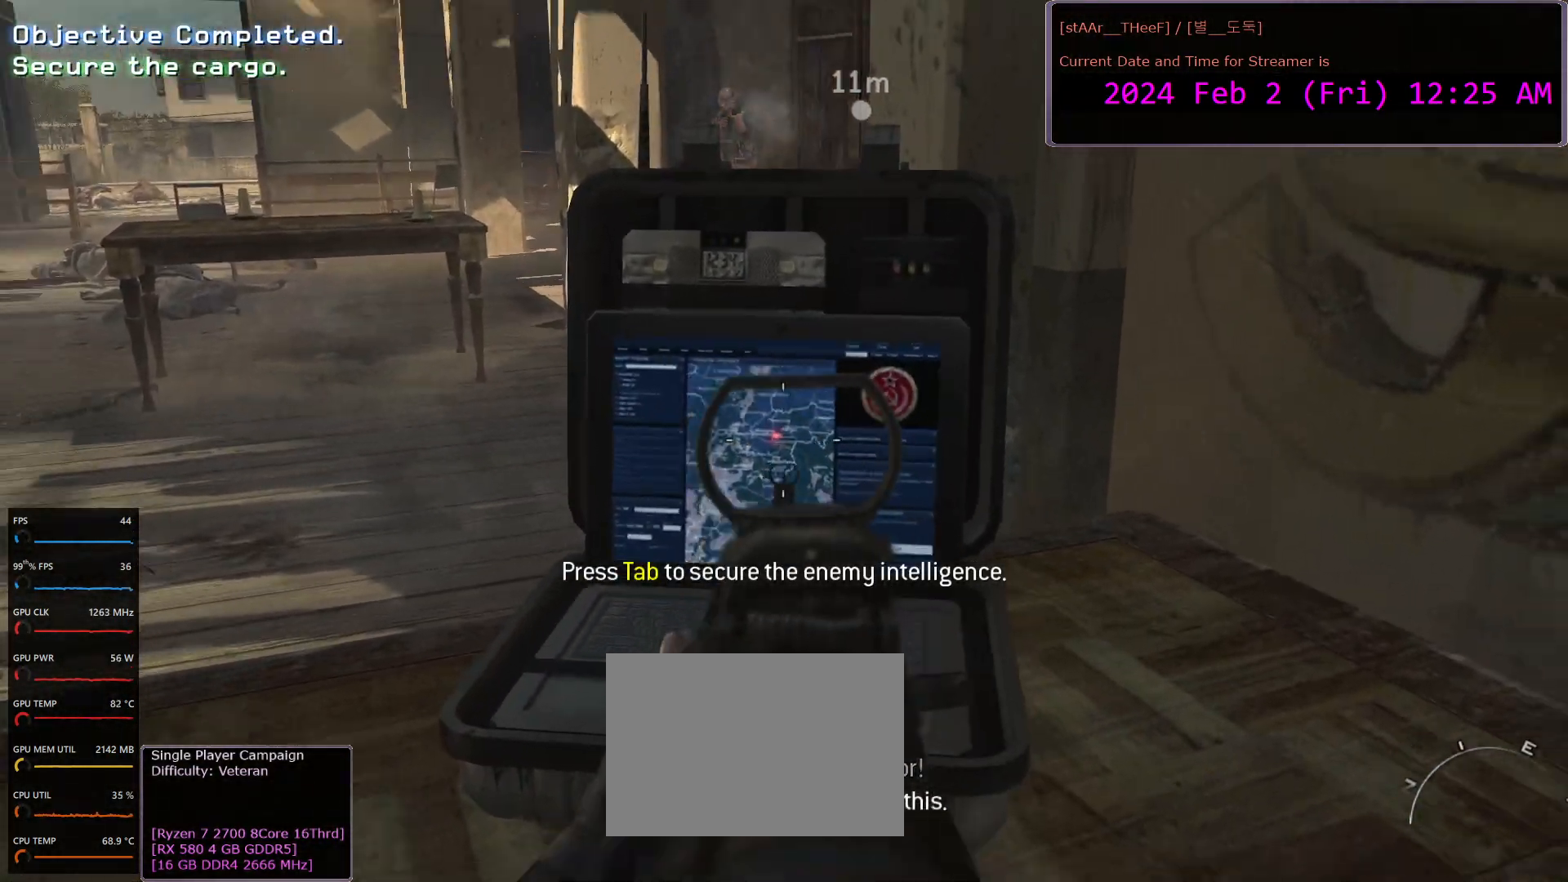
{"keys": [], "mouse": [], "events": [[50, "mouse_right", "down"], [83, "mouse_right", "up"], [167, "mouse_right", "down"], [267, "mouse_right", "up"], [383, "f", "down"], [500, "f", "up"]]}
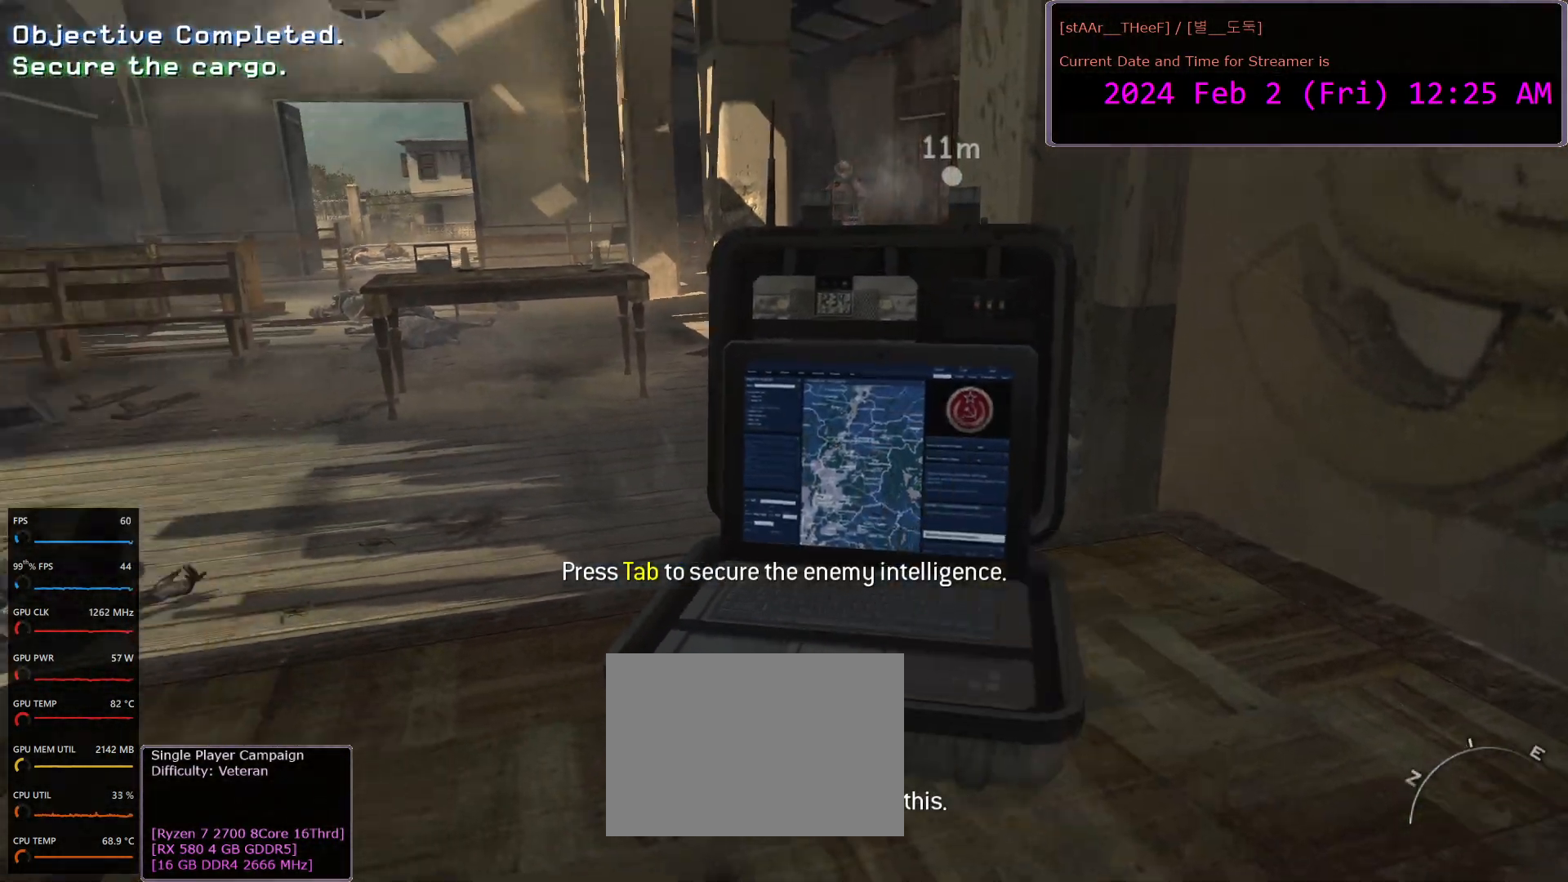
{"keys": [], "mouse": [], "events": []}
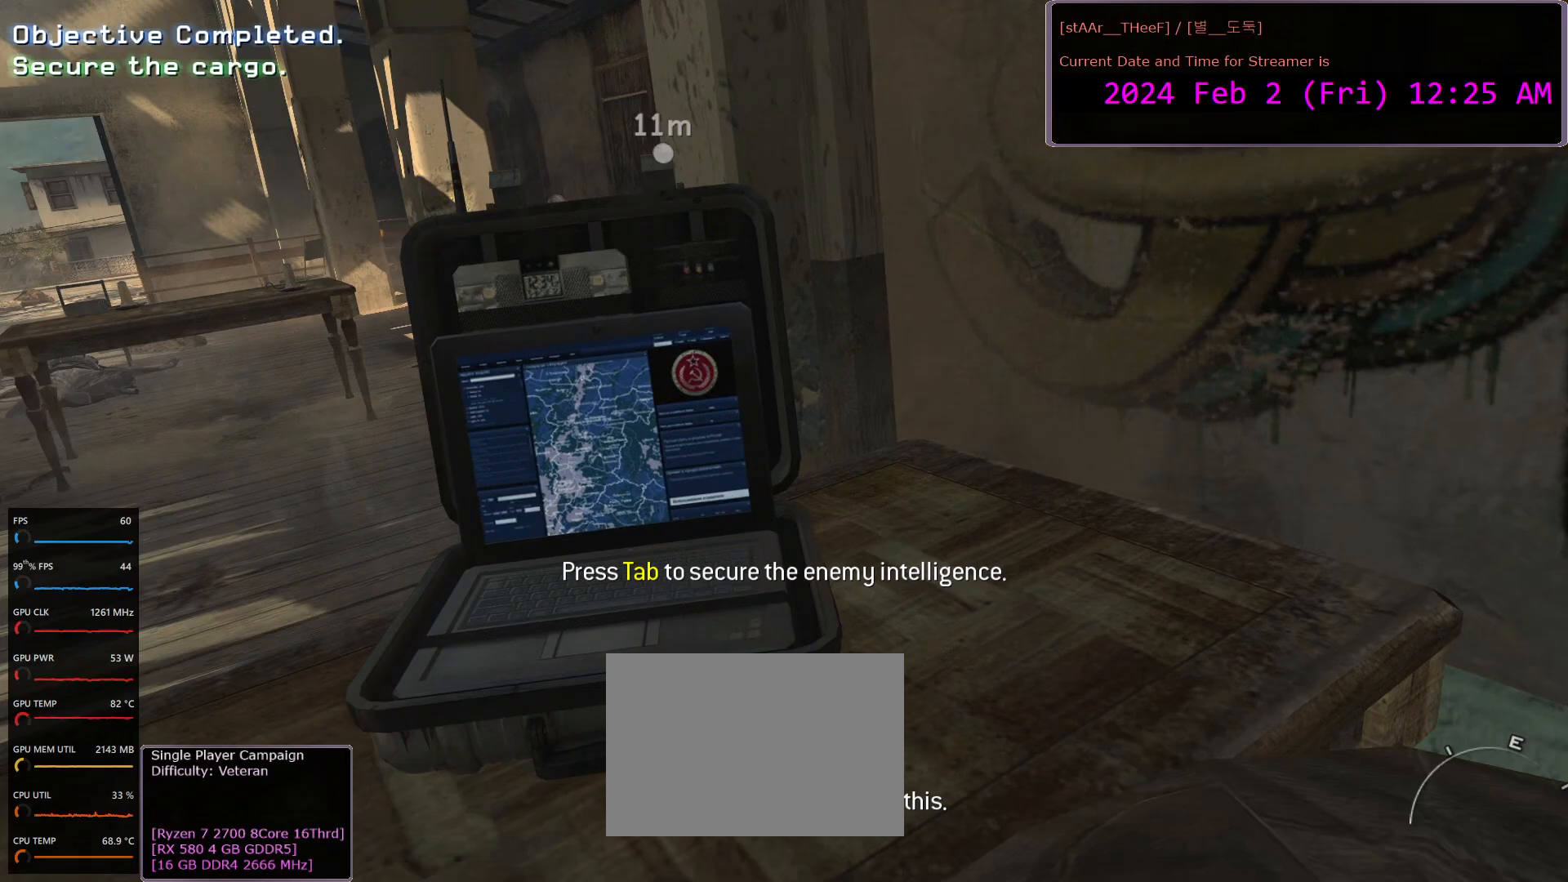
{"keys": ["tab"], "mouse": [], "events": [[317, "tab", "down"]]}
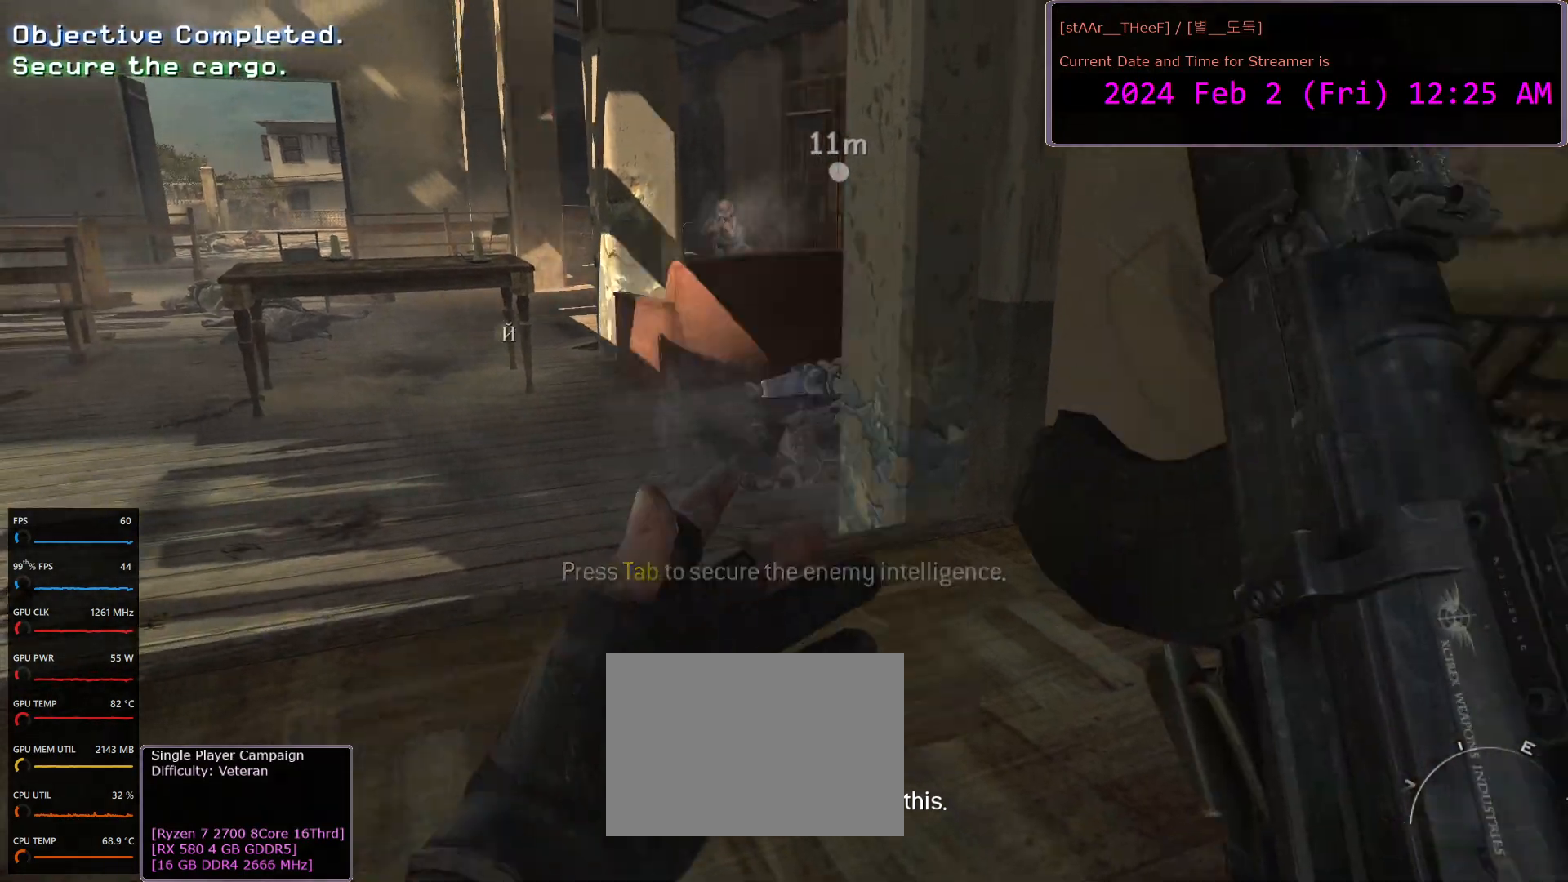
{"keys": ["a"], "mouse": [], "events": [[67, "tab", "up"], [233, "a", "down"]]}
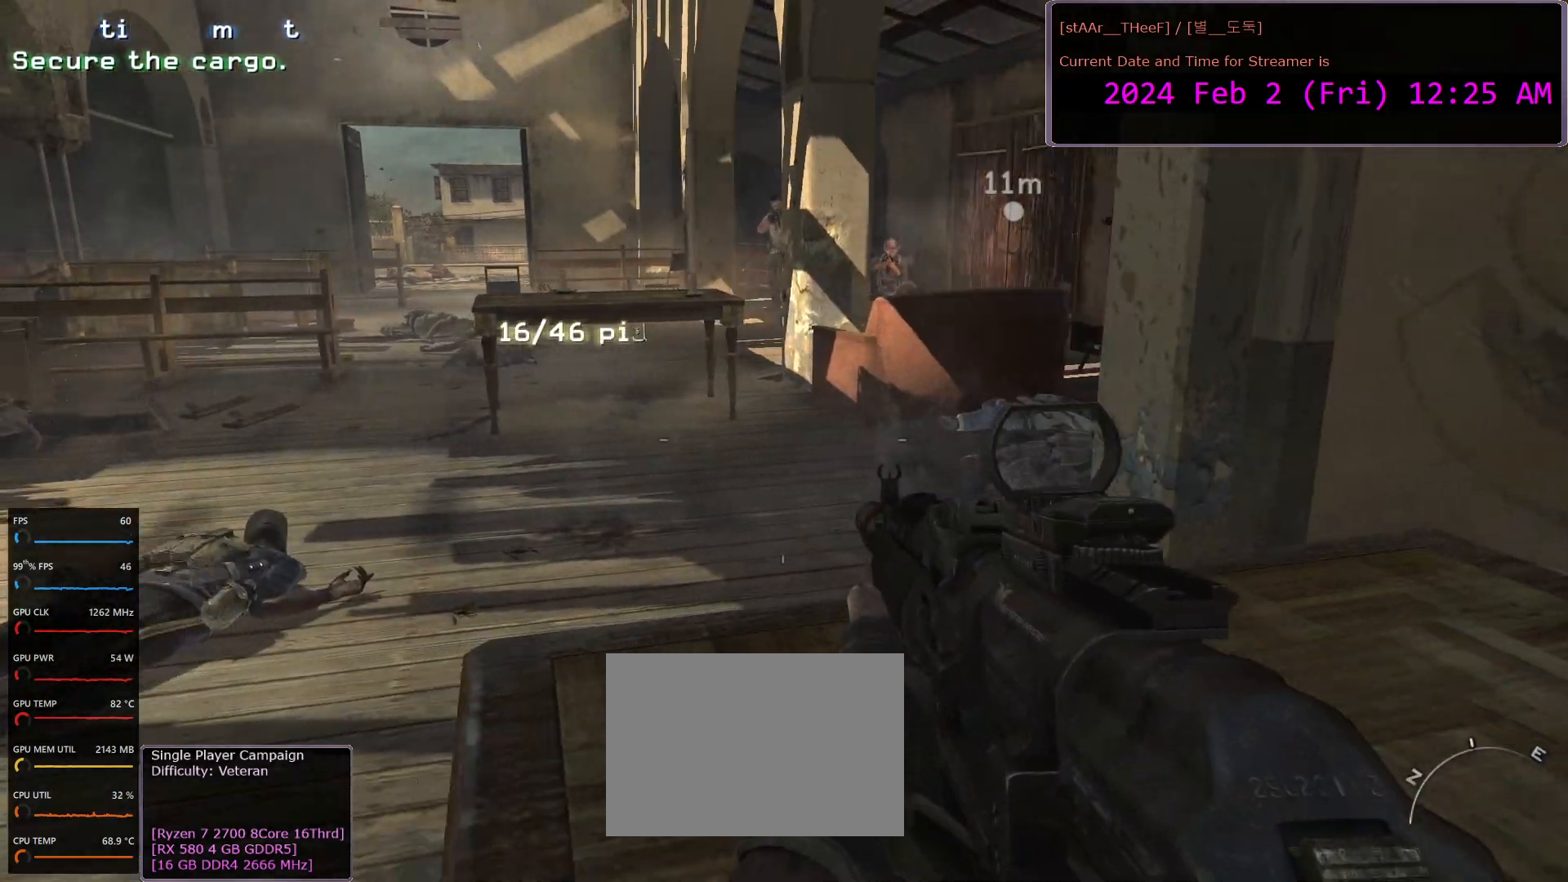
{"keys": ["w"], "mouse": [], "events": [[50, "w", "down"], [167, "a", "up"], [333, "shift", "down"], [467, "shift", "up"]]}
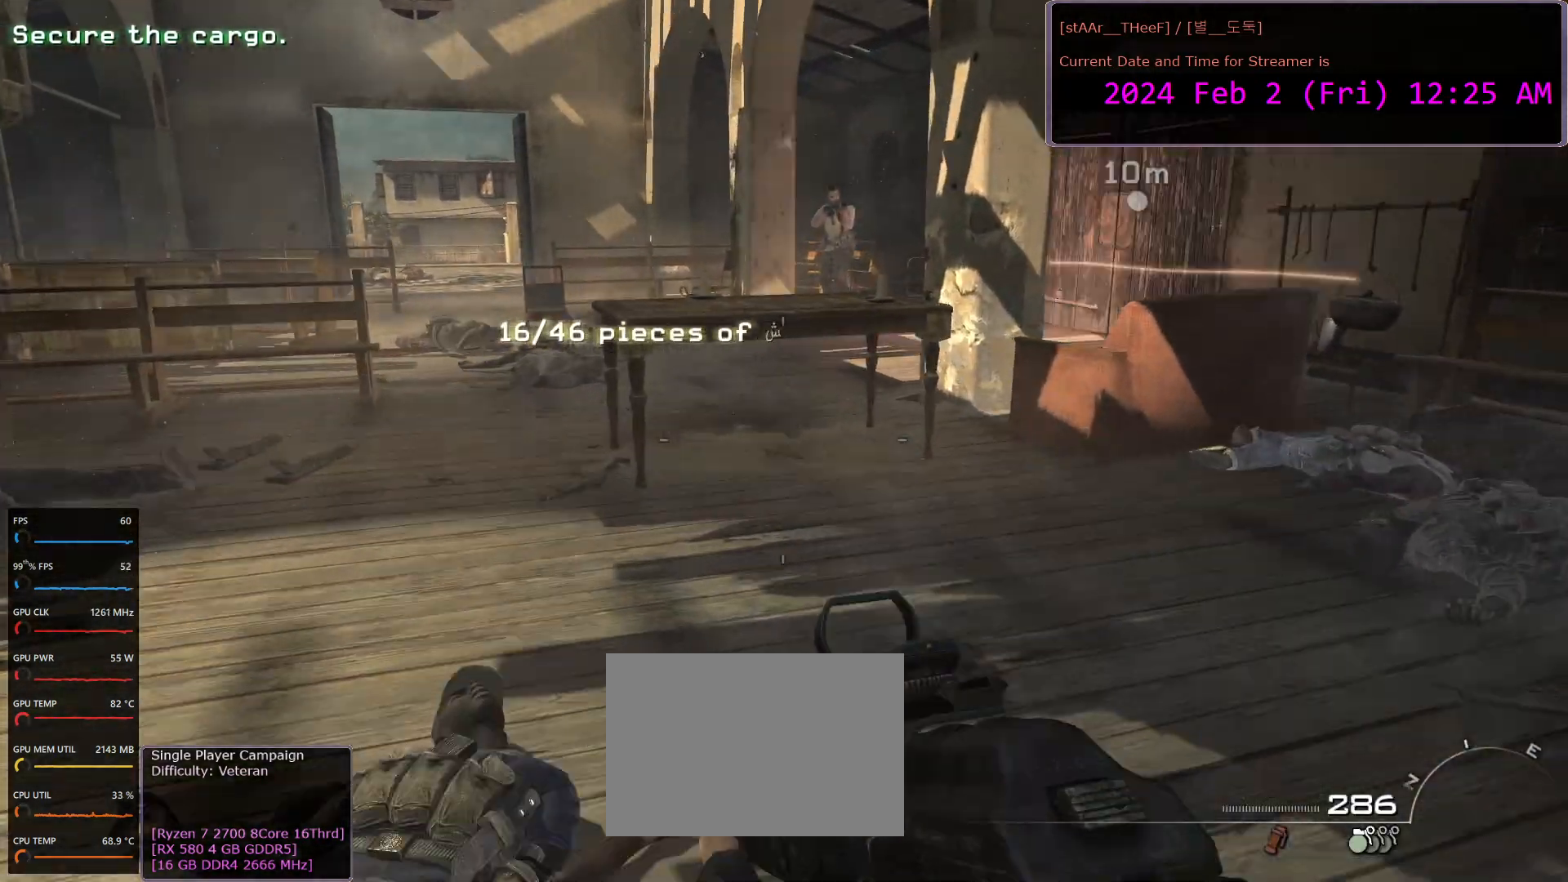
{"keys": ["d", "w"], "mouse": [], "events": [[217, "d", "down"], [267, "w", "up"], [350, "w", "down"]]}
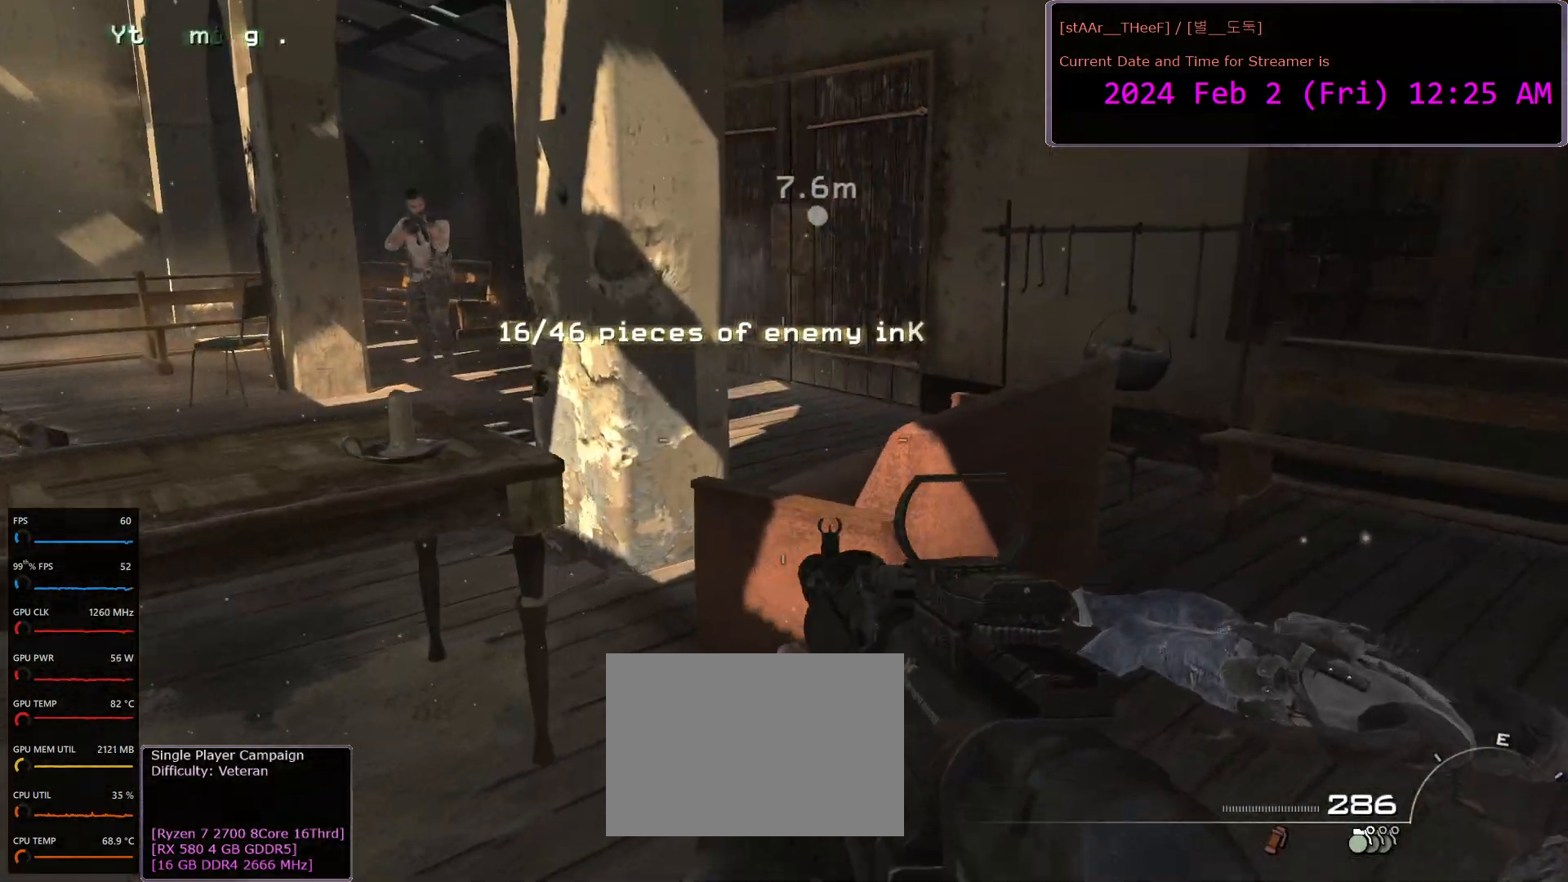
{"keys": ["w"], "mouse": [], "events": [[483, "d", "up"]]}
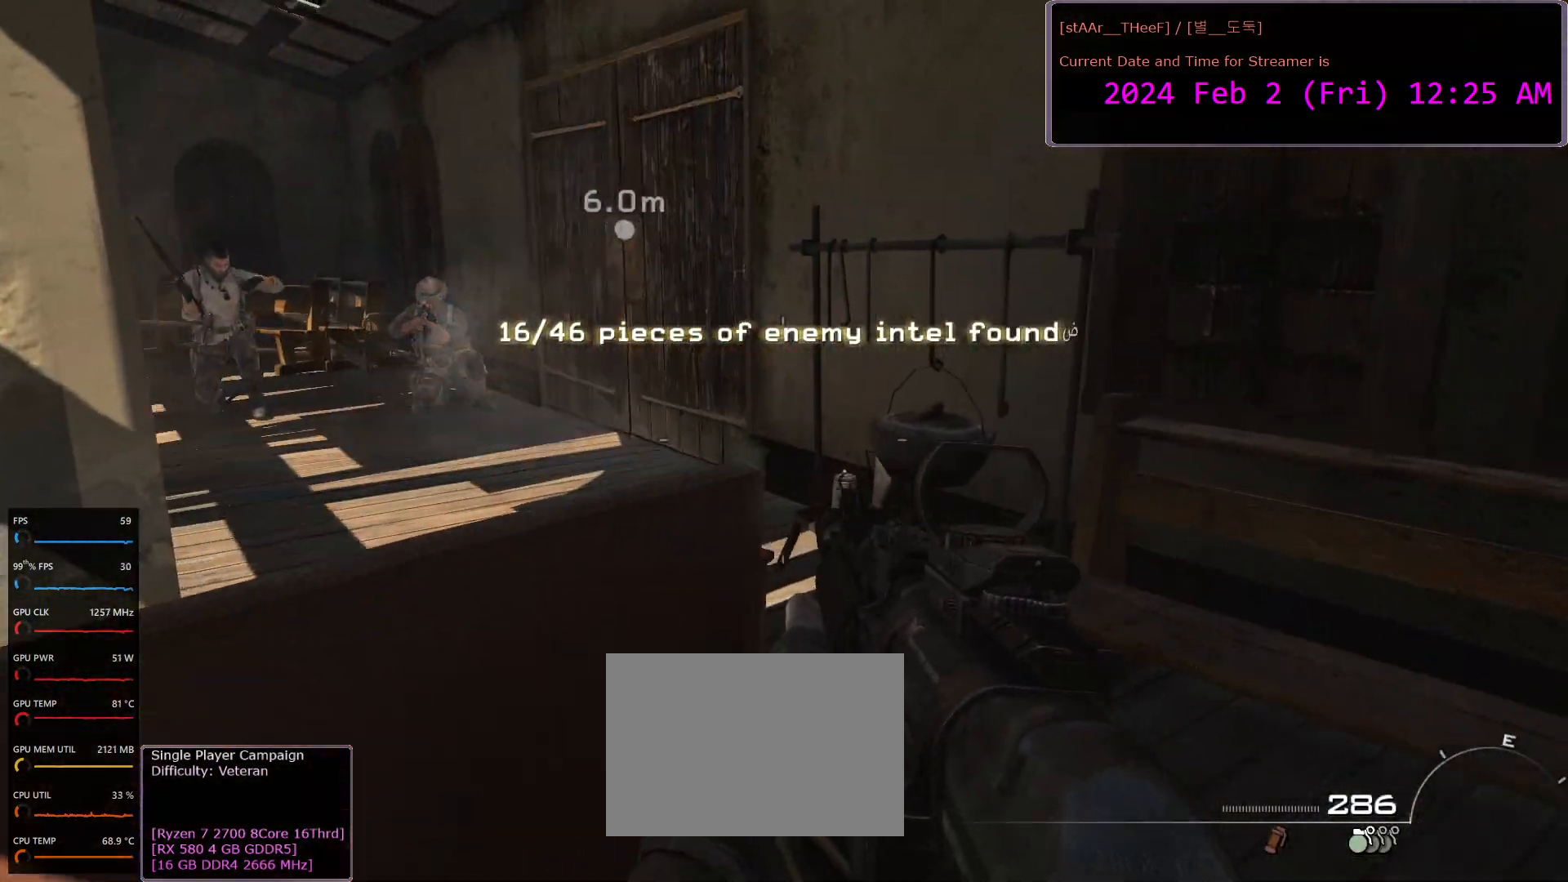
{"keys": ["a", "w"], "mouse": [], "events": [[217, "space", "down"], [333, "space", "up"], [417, "a", "down"]]}
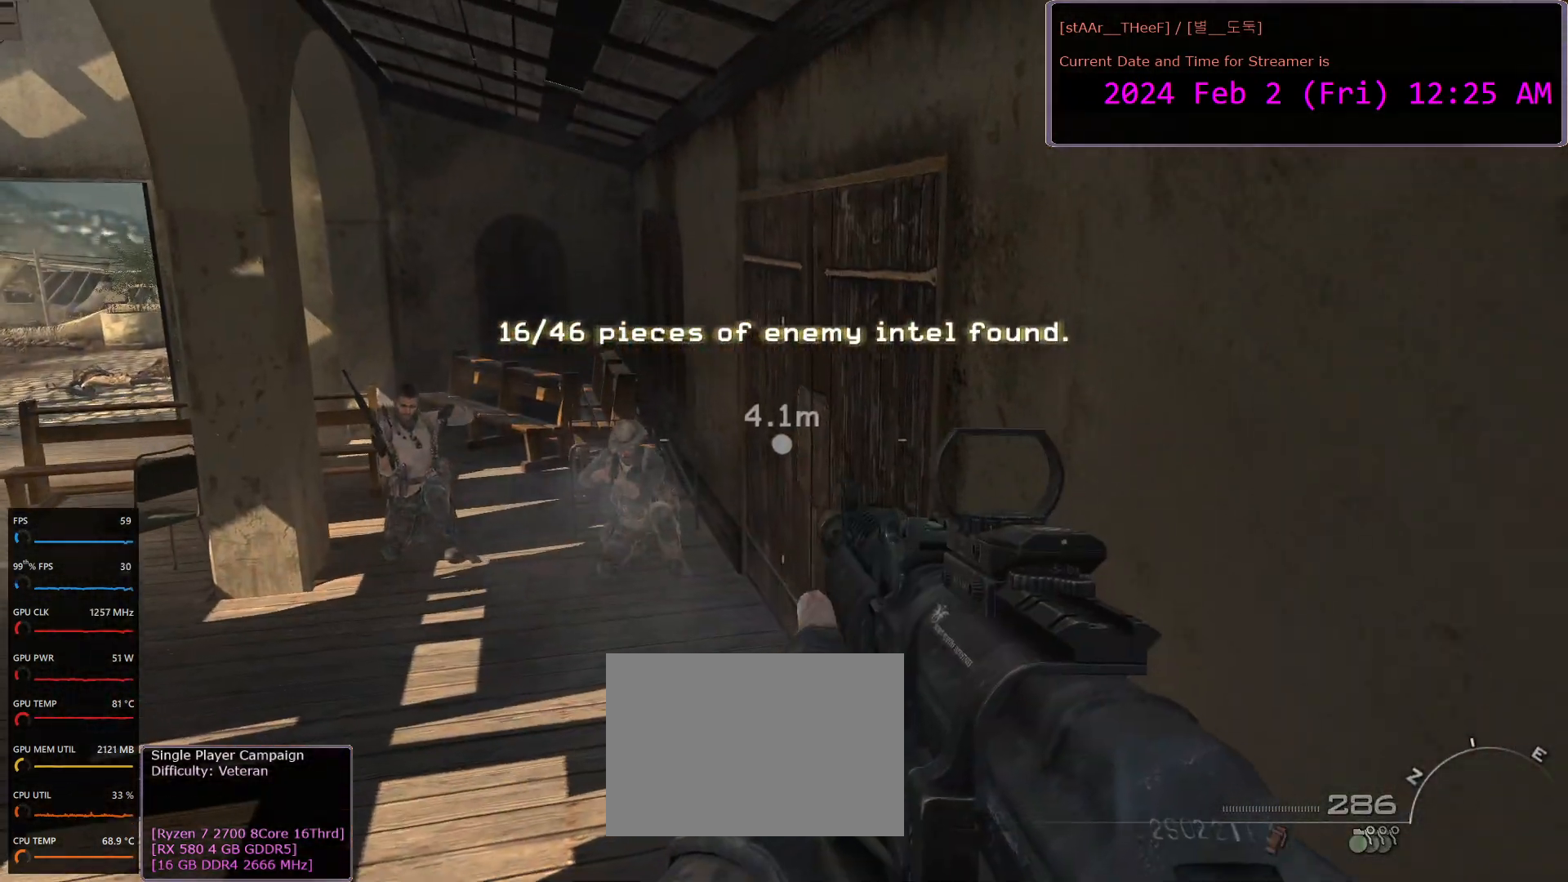
{"keys": ["d", "s"], "mouse": [], "events": [[150, "w", "up"], [333, "s", "down"], [400, "a", "up"], [433, "d", "down"]]}
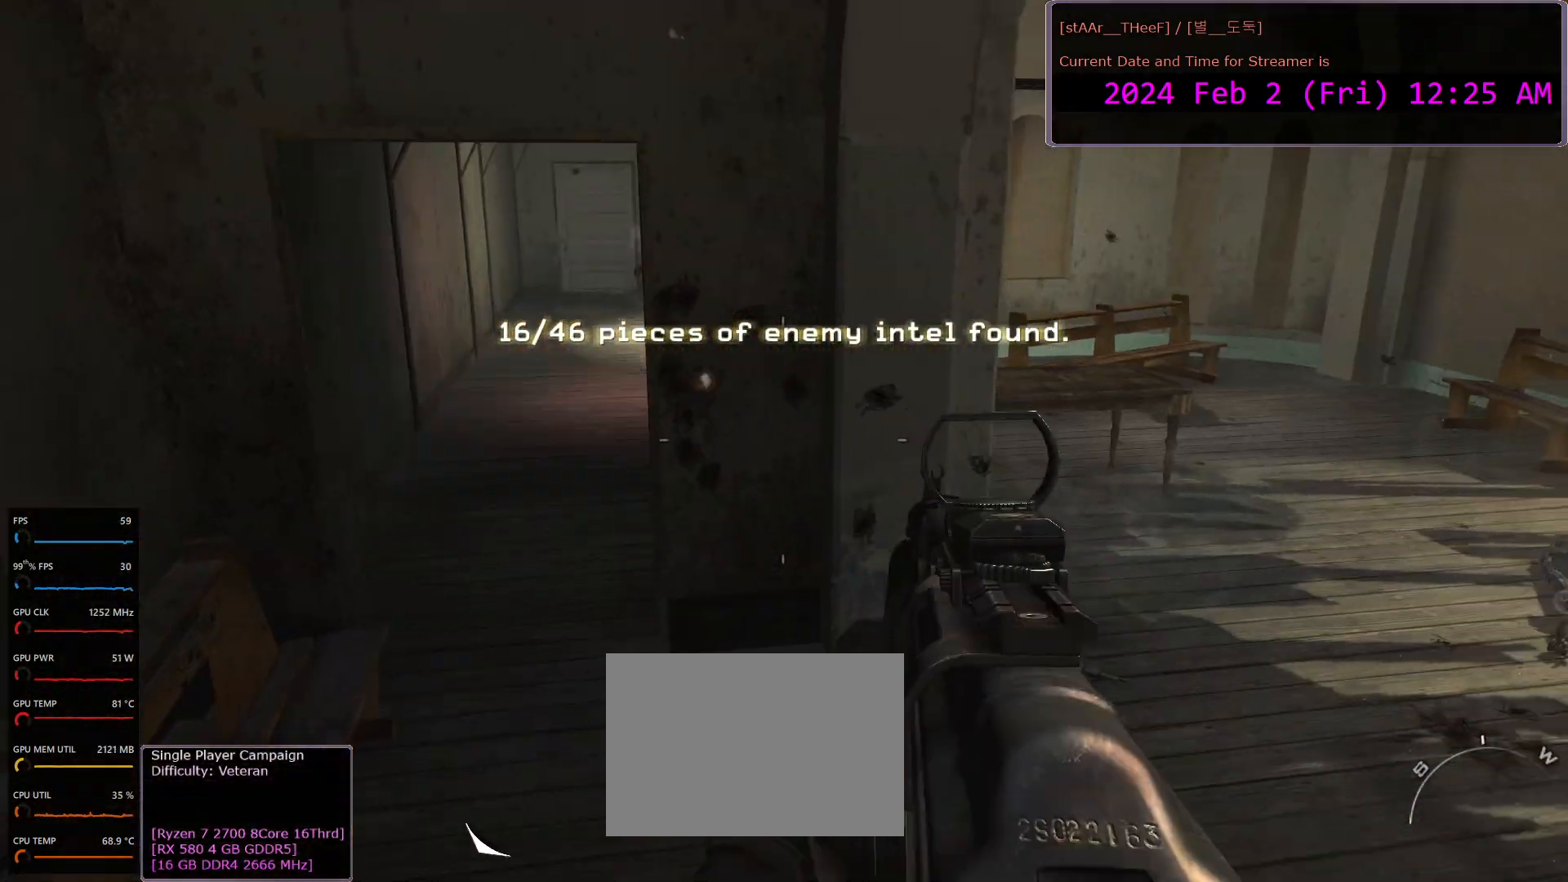
{"keys": ["a", "w"], "mouse": [], "events": [[183, "s", "up"], [300, "w", "down"], [333, "d", "up"], [367, "a", "down"]]}